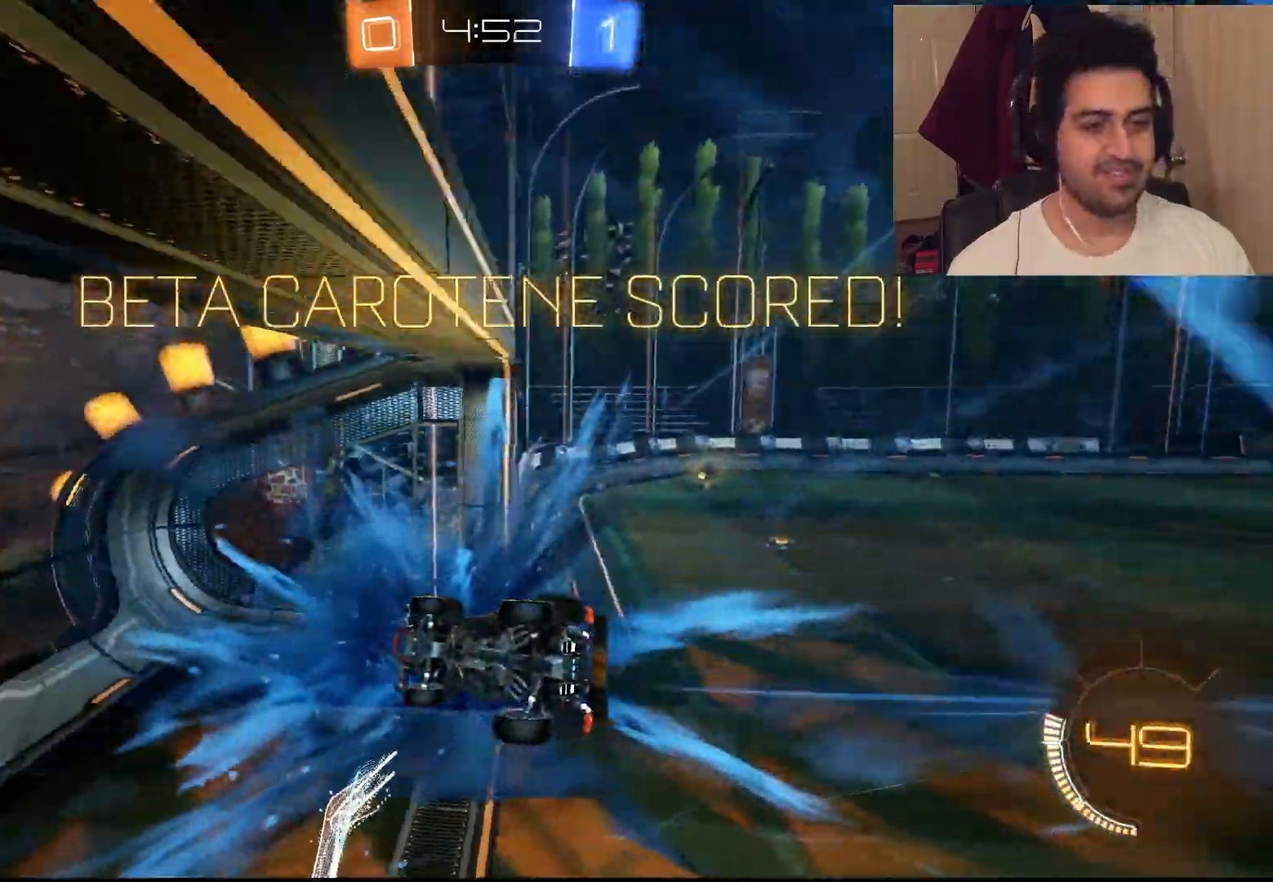
Gameplay with a controller (PlayStation layout); each line is a JSON object with the inputs held at the frame after it (dt_ms = milliseconds from this image to that frame). "events" lists button and stick changes between this image and that frame as [ms after this image, input, new state], when the widget could be followed in between.
{"dt_ms": 500, "buttons": [], "left_stick": "down", "right_stick": "center"}
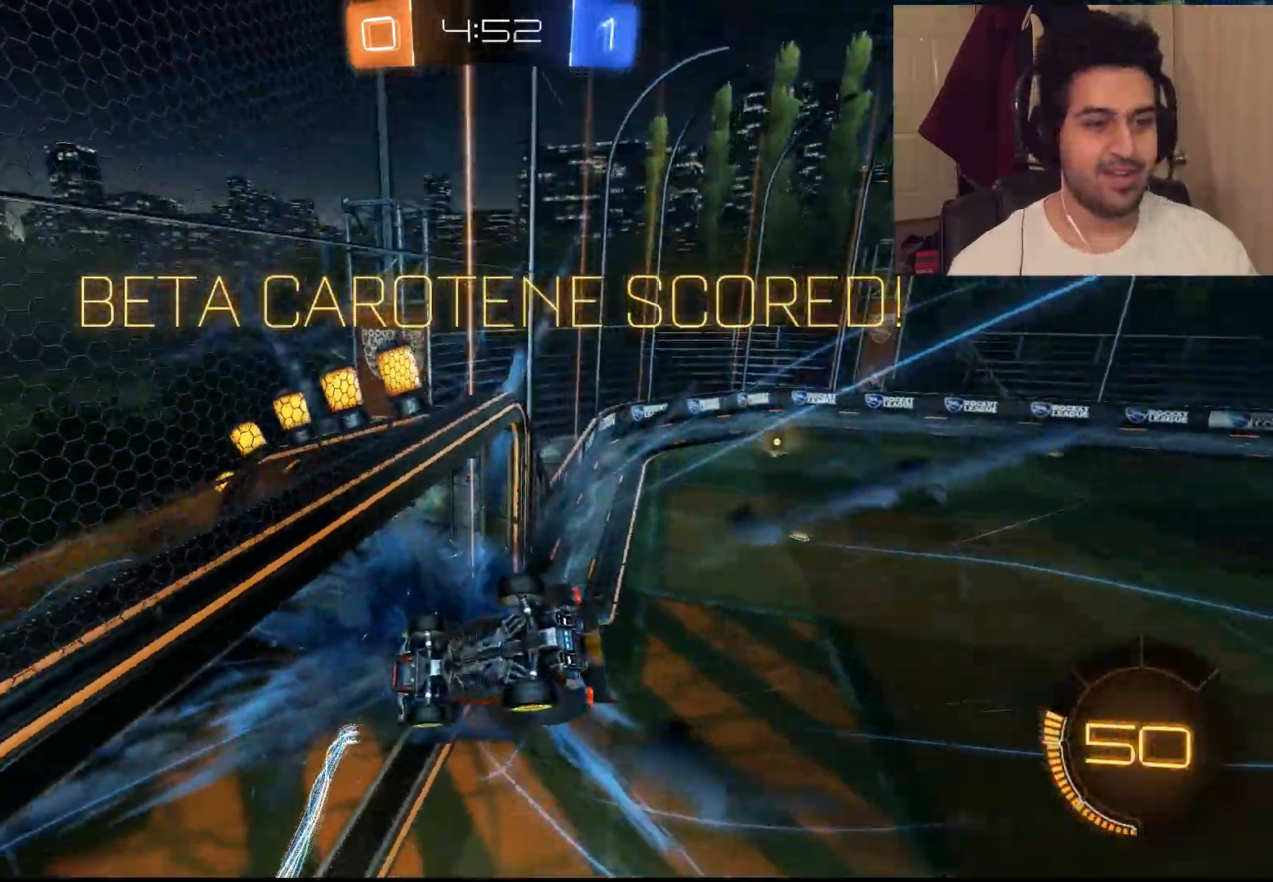
{"dt_ms": 500, "buttons": ["CIRCLE"], "left_stick": "down", "right_stick": "center", "events": [[383, "CIRCLE", "down"]]}
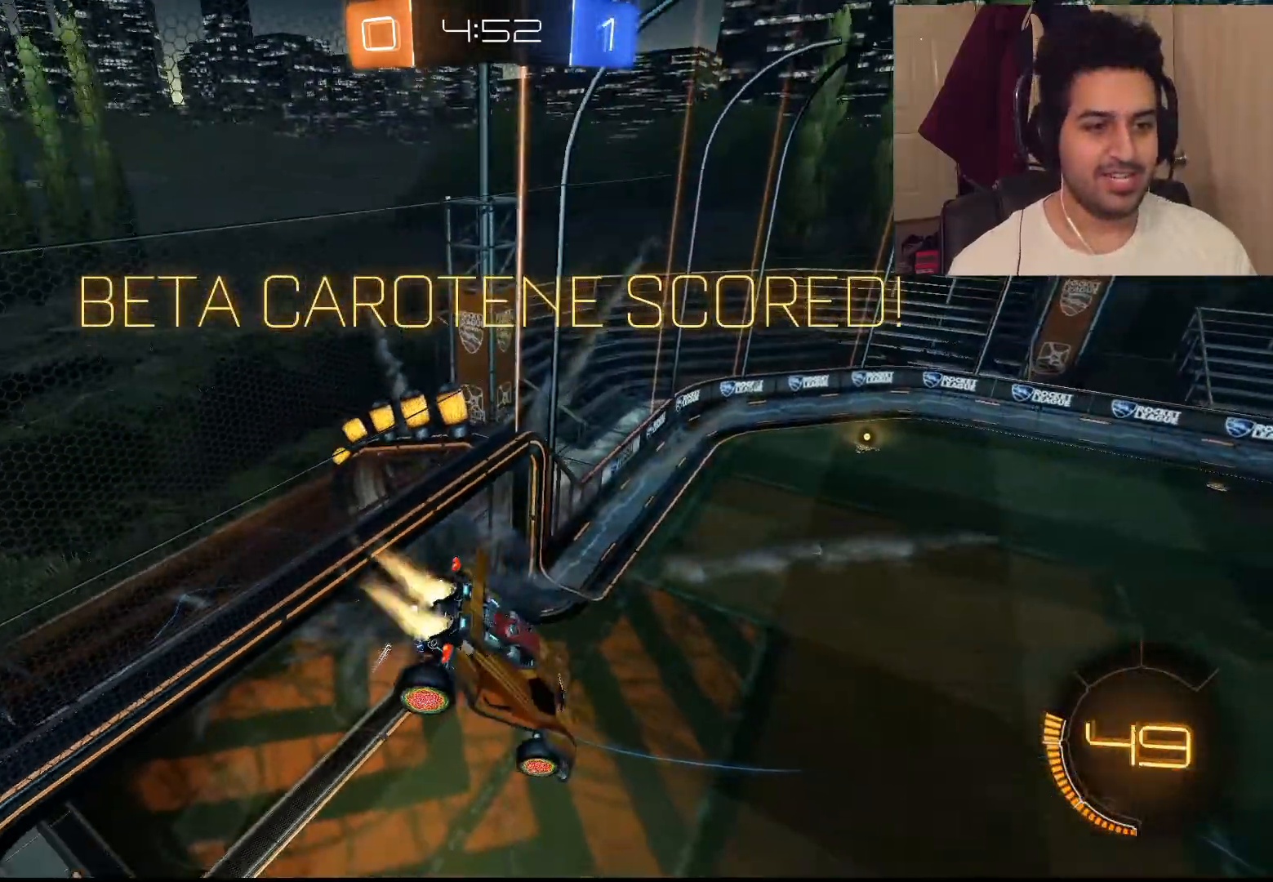
{"dt_ms": 500, "buttons": ["CROSS", "CIRCLE"], "left_stick": "down", "right_stick": "center", "events": [[483, "CROSS", "down"]]}
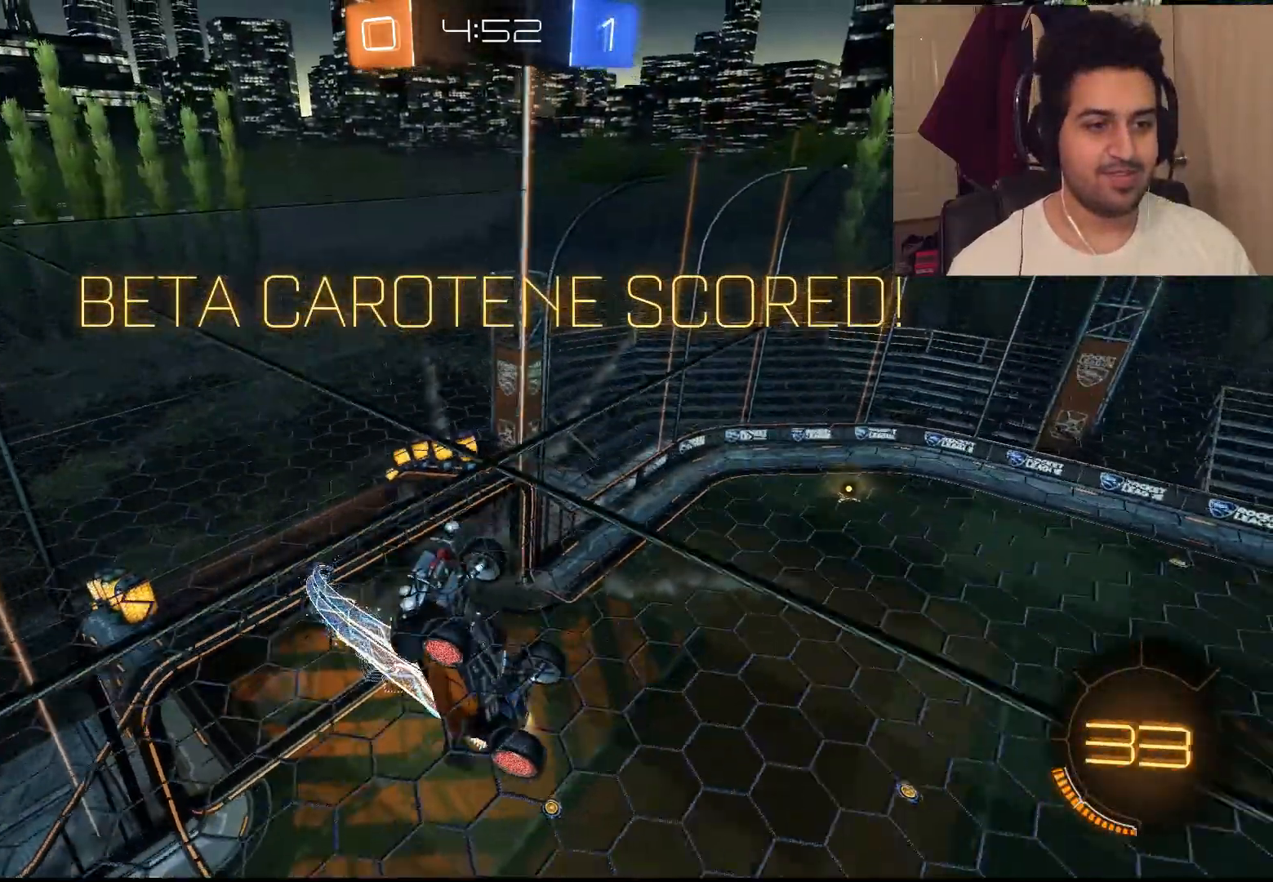
{"dt_ms": 500, "buttons": ["CIRCLE"], "left_stick": "down", "right_stick": "right", "events": [[50, "CIRCLE", "up"], [233, "right_stick", "right"], [300, "CROSS", "up"], [500, "CIRCLE", "down"]]}
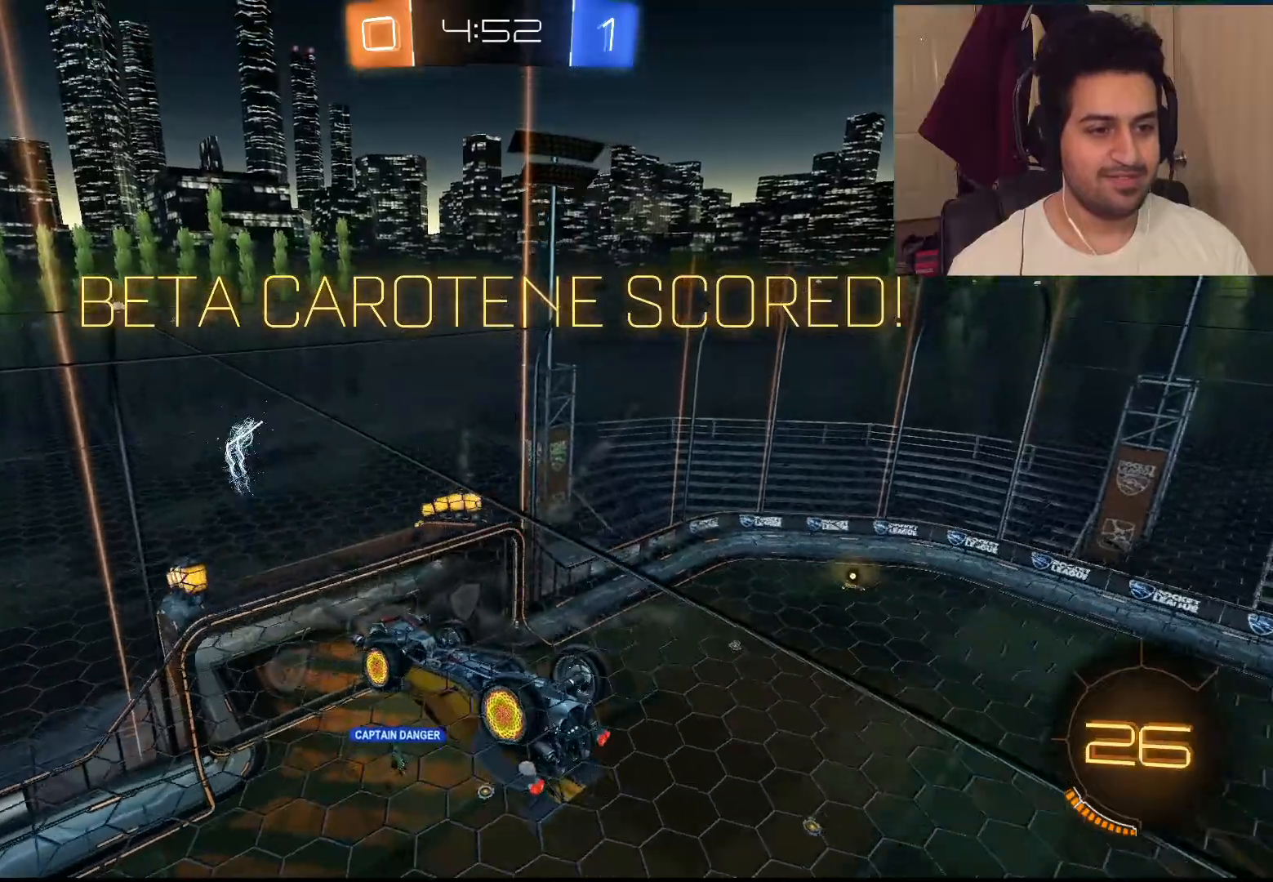
{"dt_ms": 500, "buttons": ["CROSS", "CIRCLE"], "left_stick": "down", "right_stick": "center", "events": [[100, "CROSS", "down"], [100, "right_stick", "center"], [333, "CROSS", "up"], [333, "right_stick", "right"], [400, "right_stick", "center"], [500, "CROSS", "down"]]}
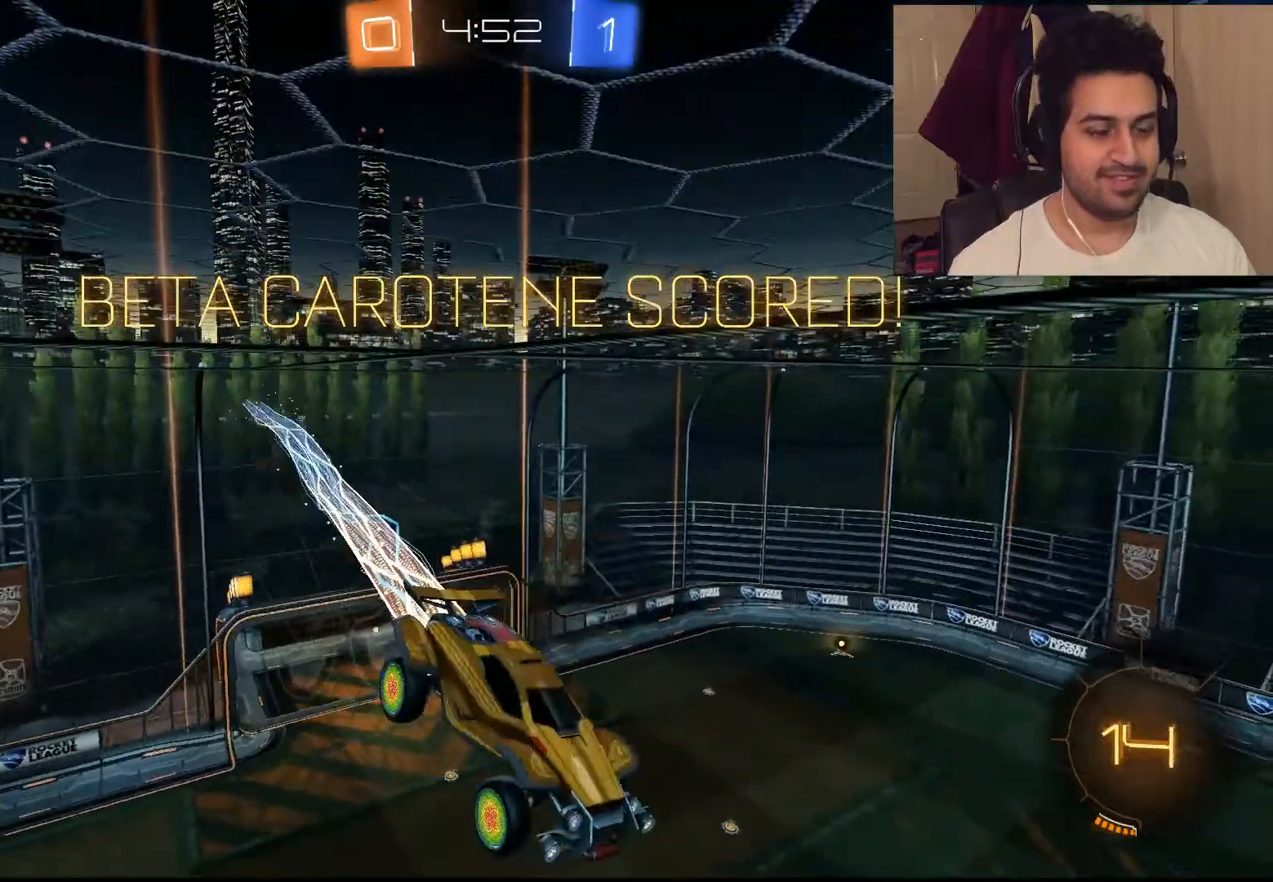
{"dt_ms": 500, "buttons": [], "left_stick": "down", "right_stick": "center"}
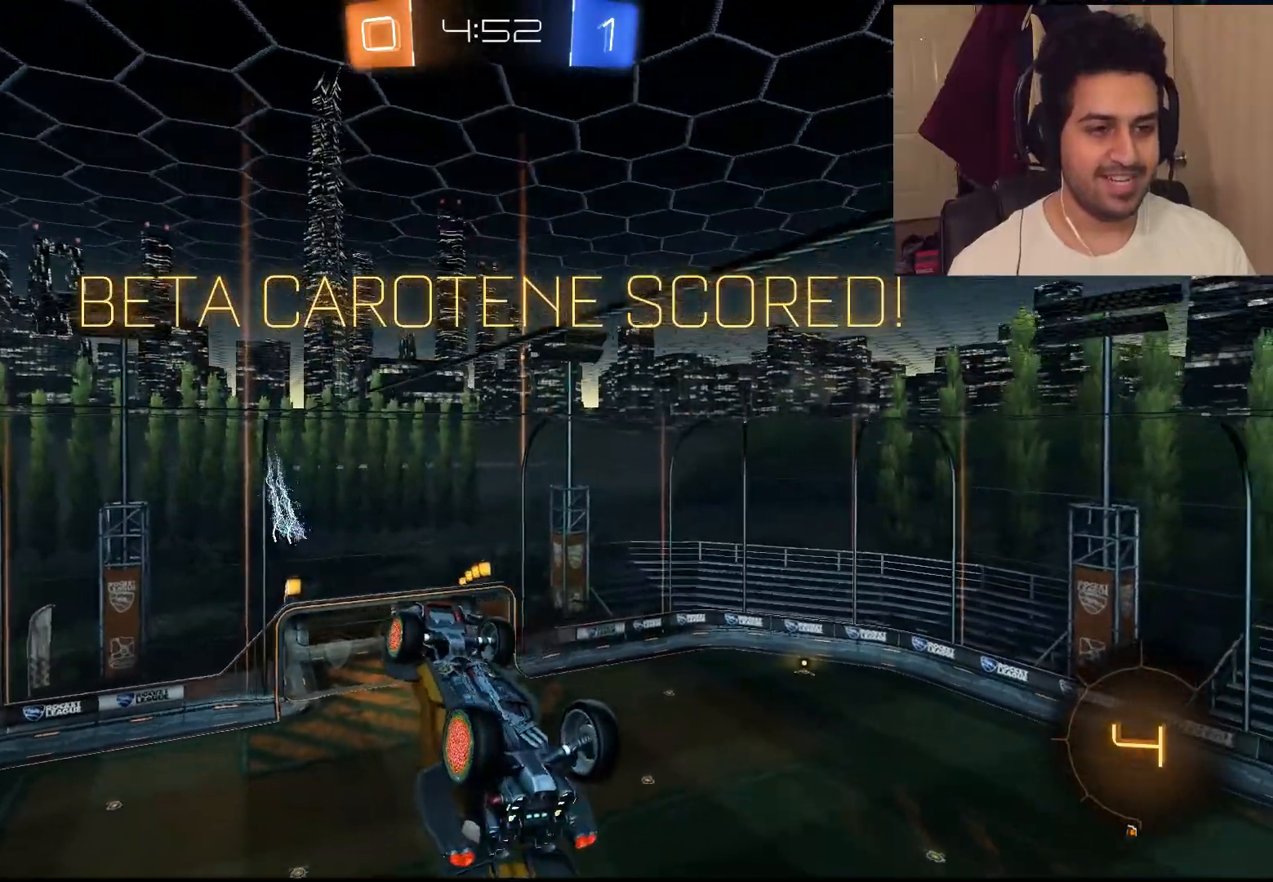
{"dt_ms": 500, "buttons": [], "left_stick": "center", "right_stick": "center", "events": [[267, "left_stick", "center"]]}
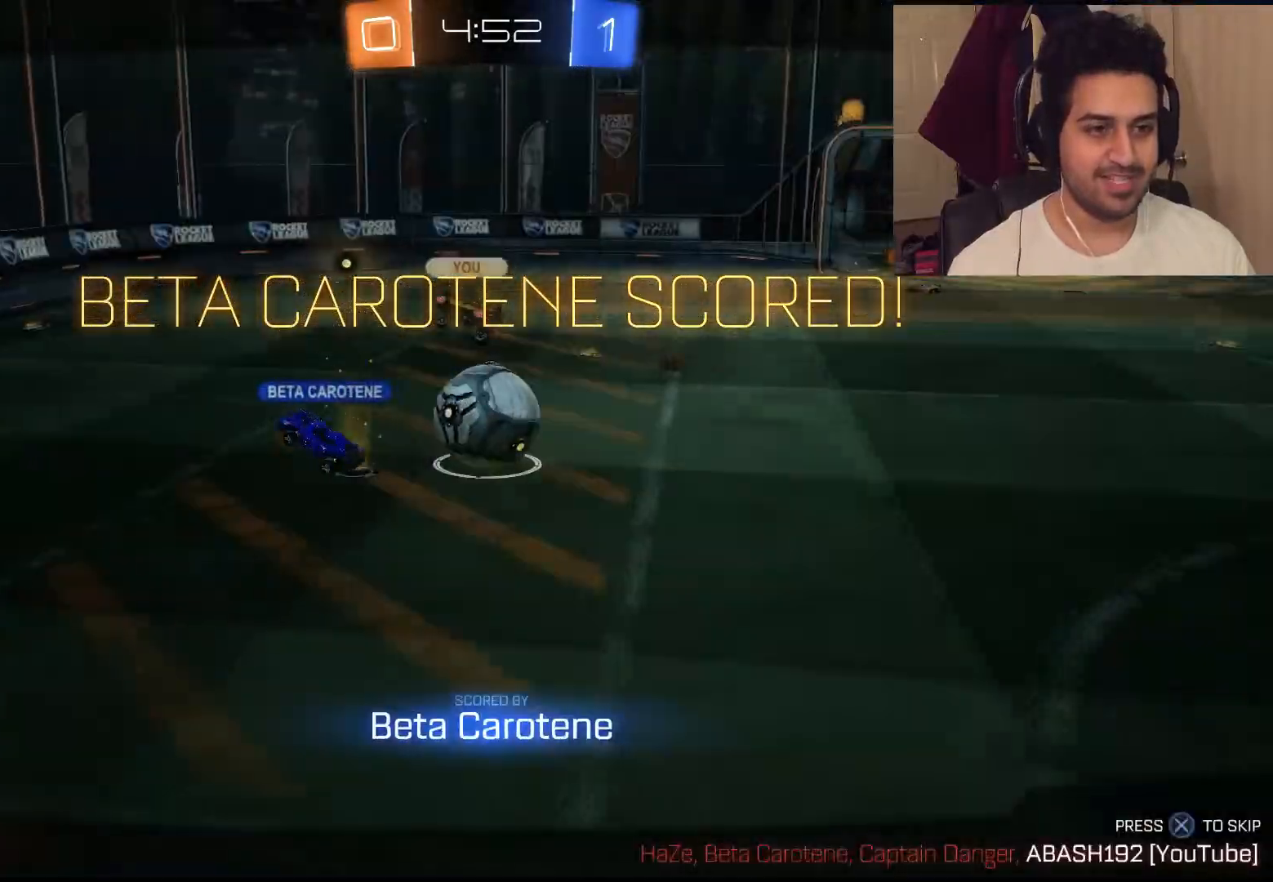
{"dt_ms": 500, "buttons": [], "left_stick": "center", "right_stick": "center", "events": []}
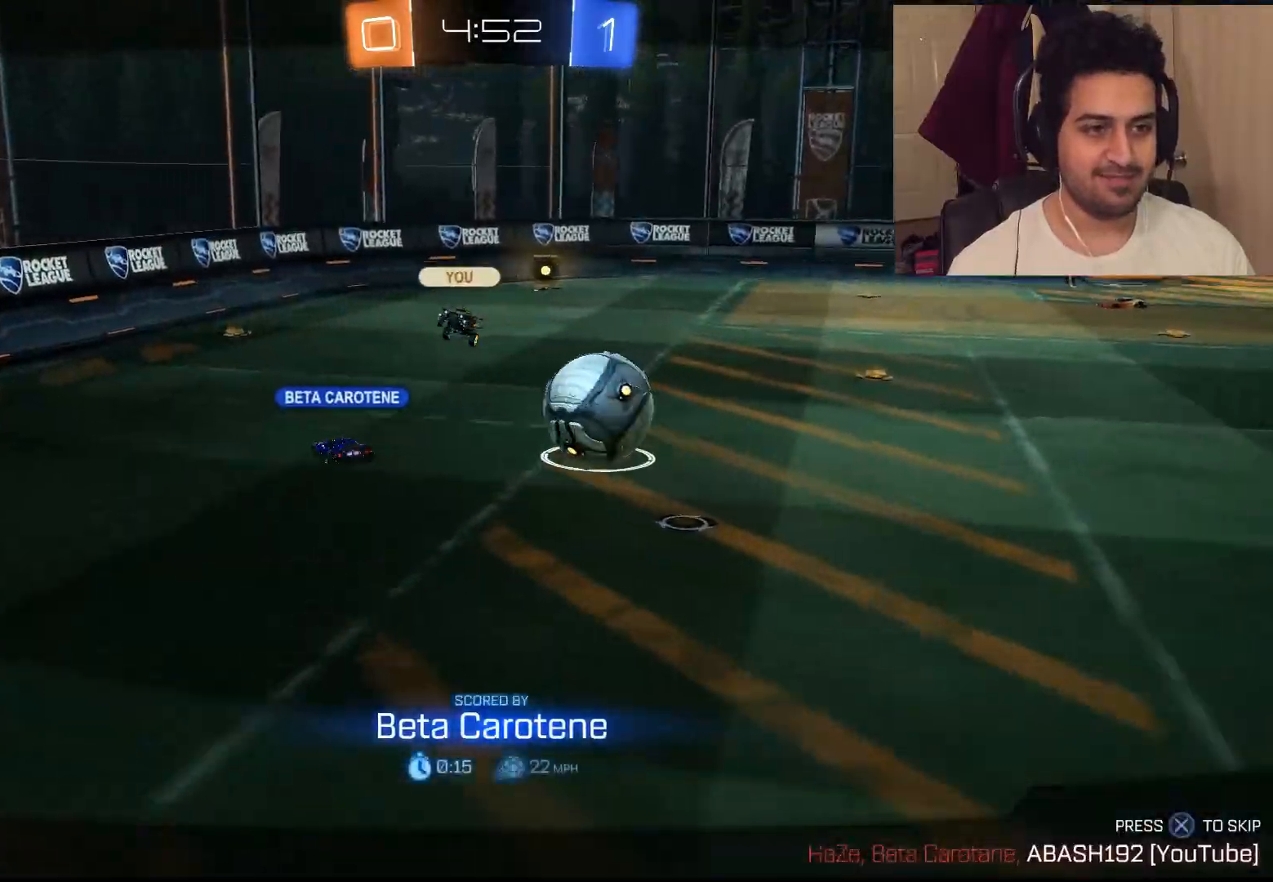
{"dt_ms": 500, "buttons": [], "left_stick": "center", "right_stick": "center", "events": []}
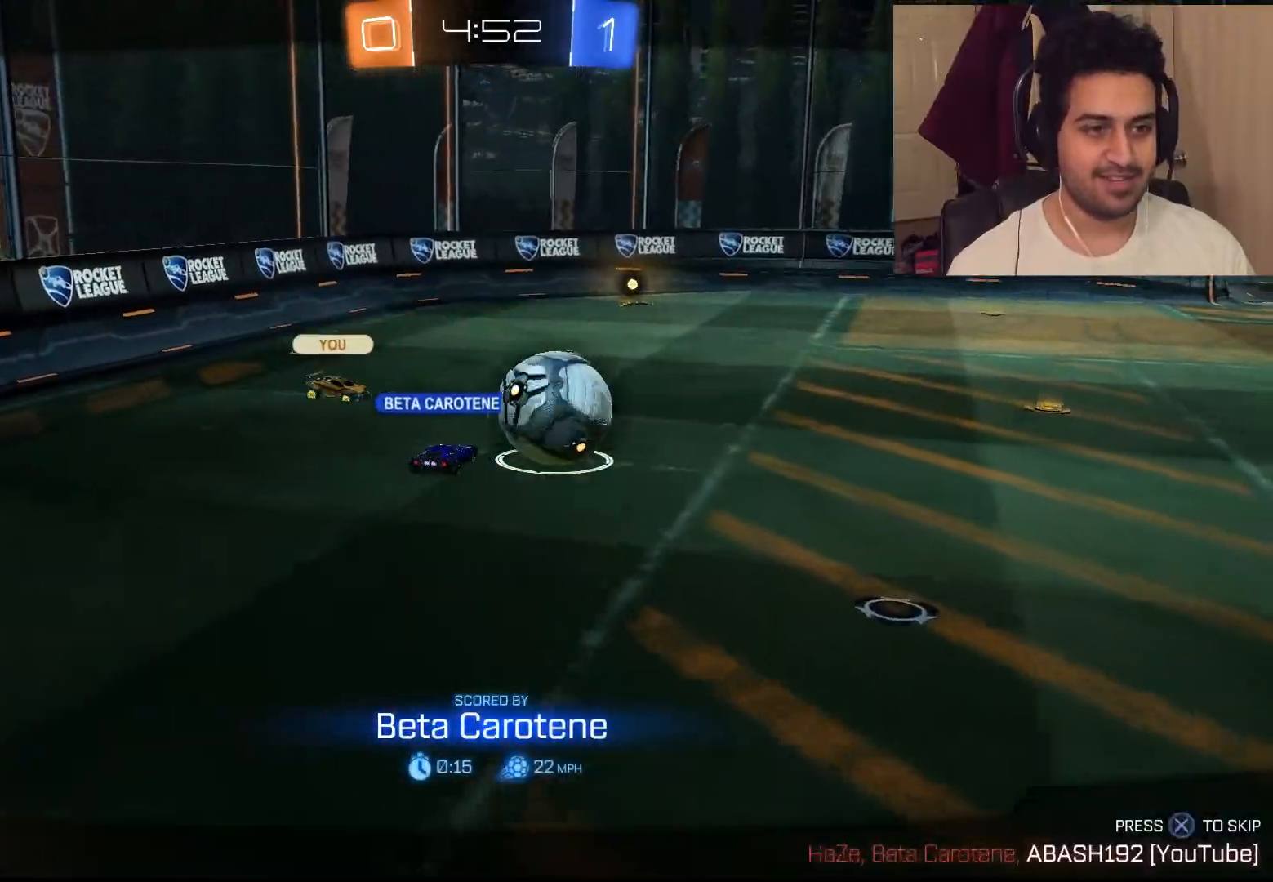
{"dt_ms": 500, "buttons": [], "left_stick": "center", "right_stick": "center", "events": []}
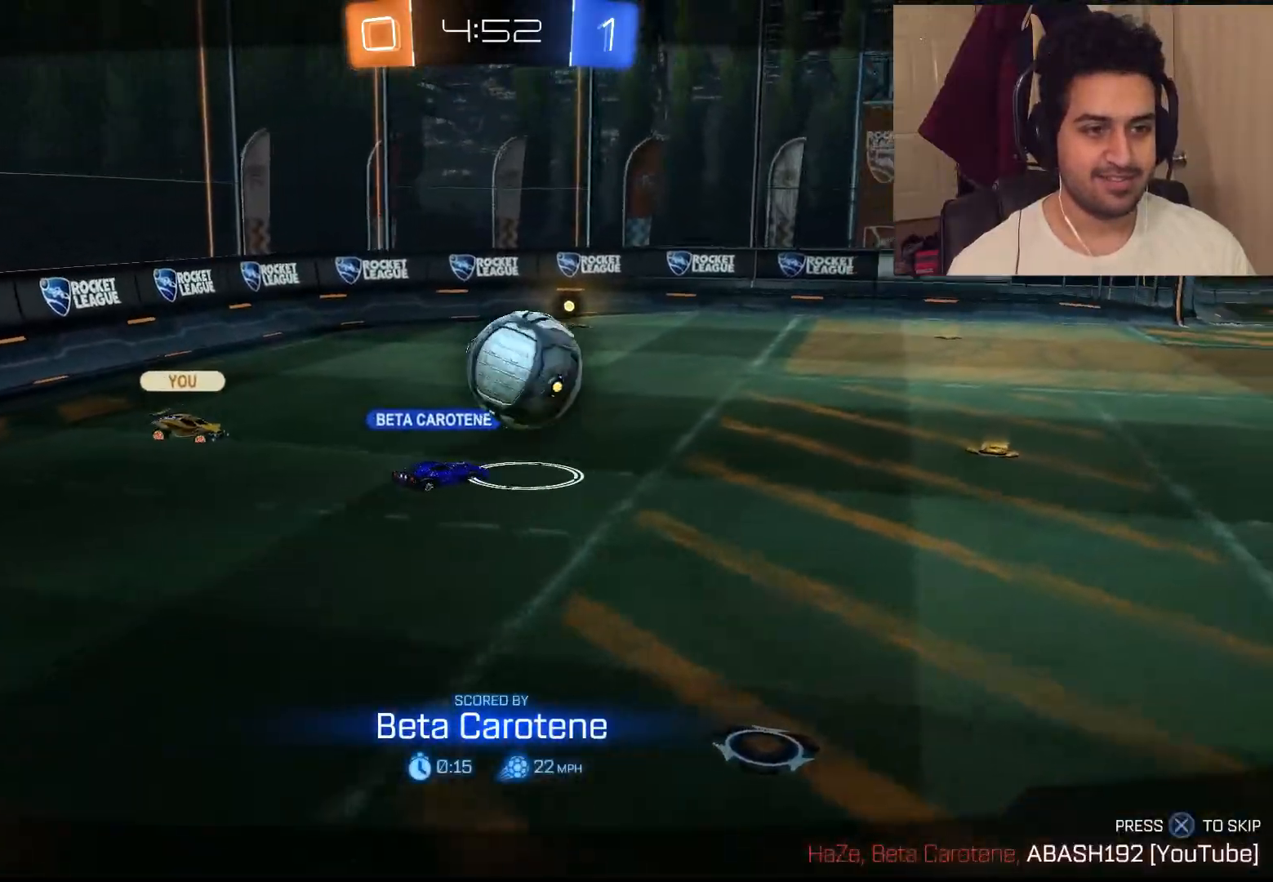
{"dt_ms": 500, "buttons": [], "left_stick": "center", "right_stick": "center", "events": []}
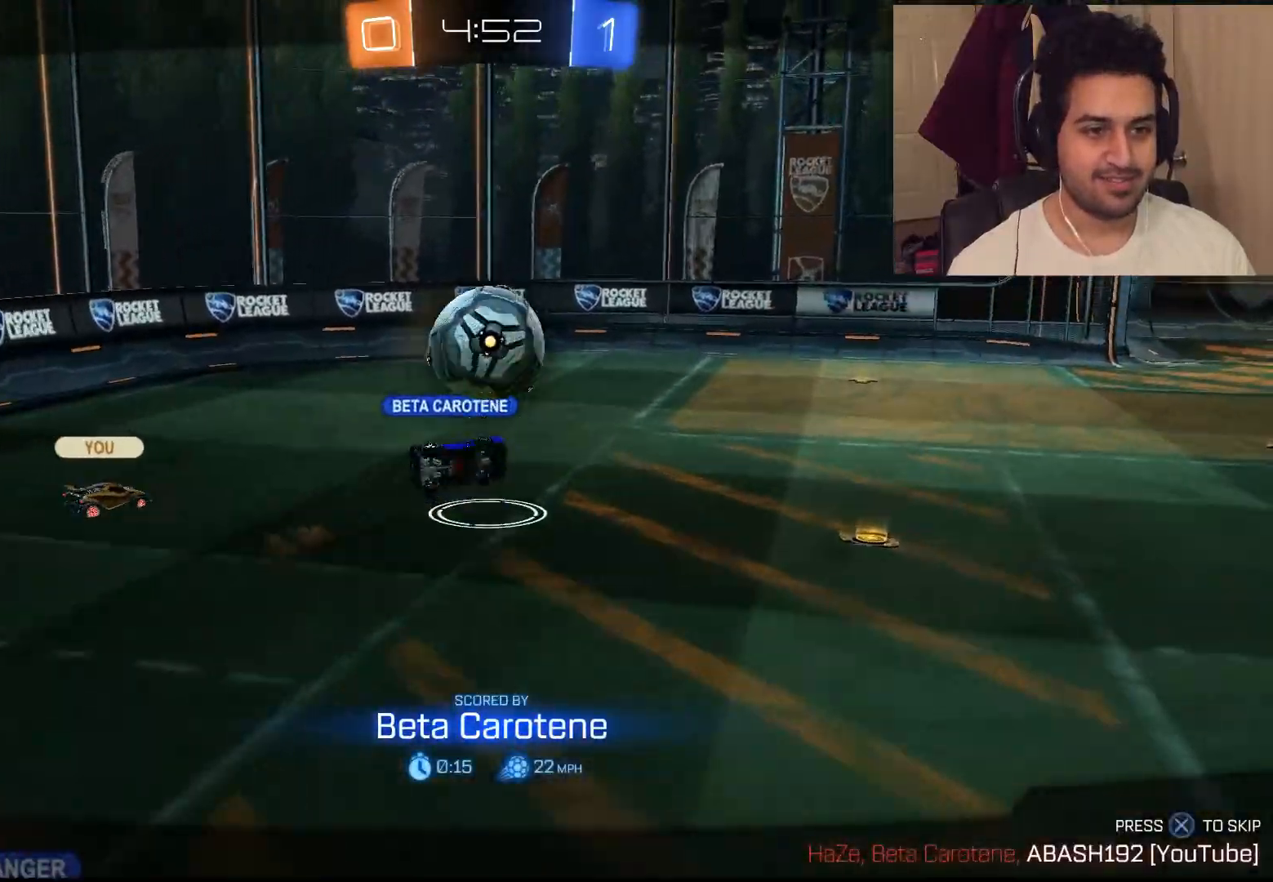
{"dt_ms": 1000, "buttons": [], "left_stick": "center", "right_stick": "center"}
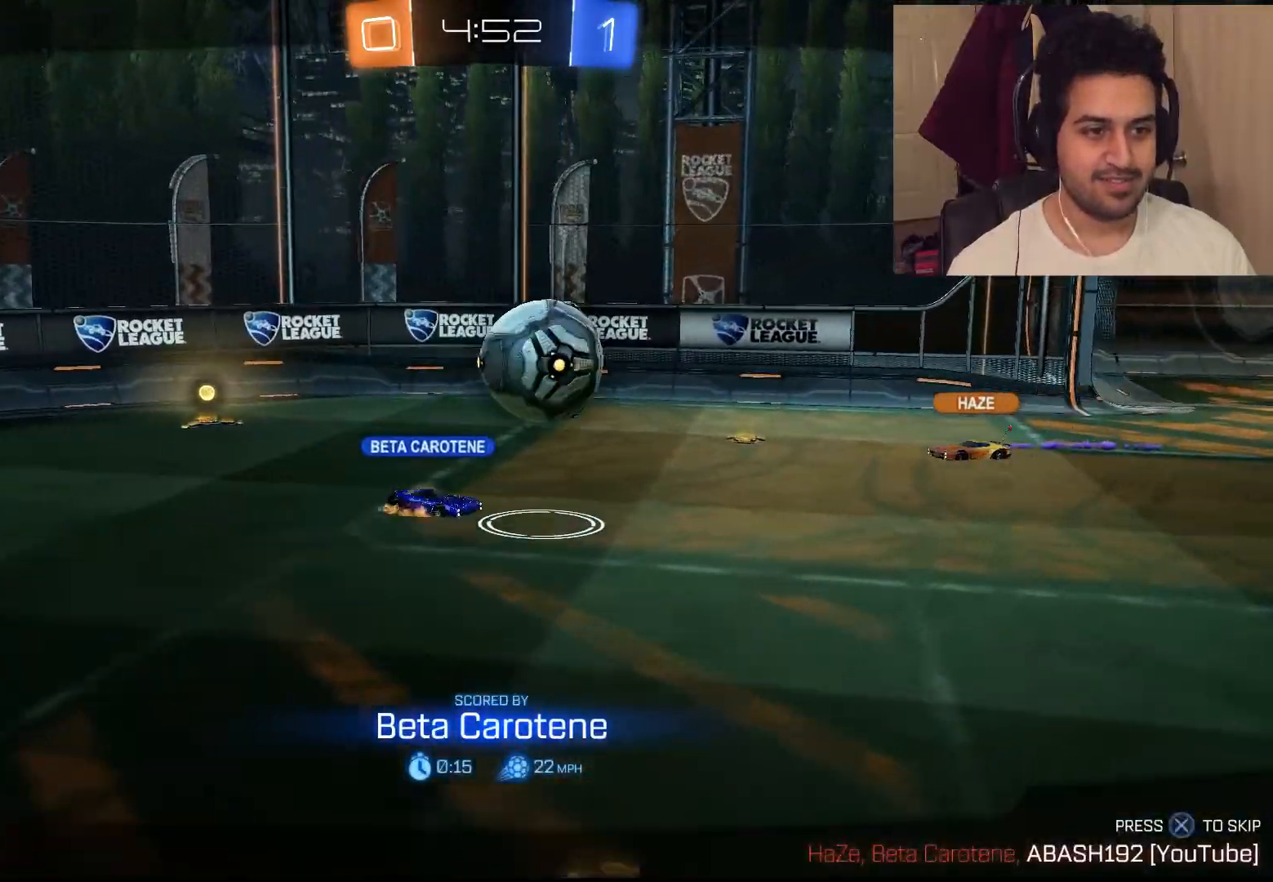
{"dt_ms": 500, "buttons": [], "left_stick": "center", "right_stick": "center", "events": []}
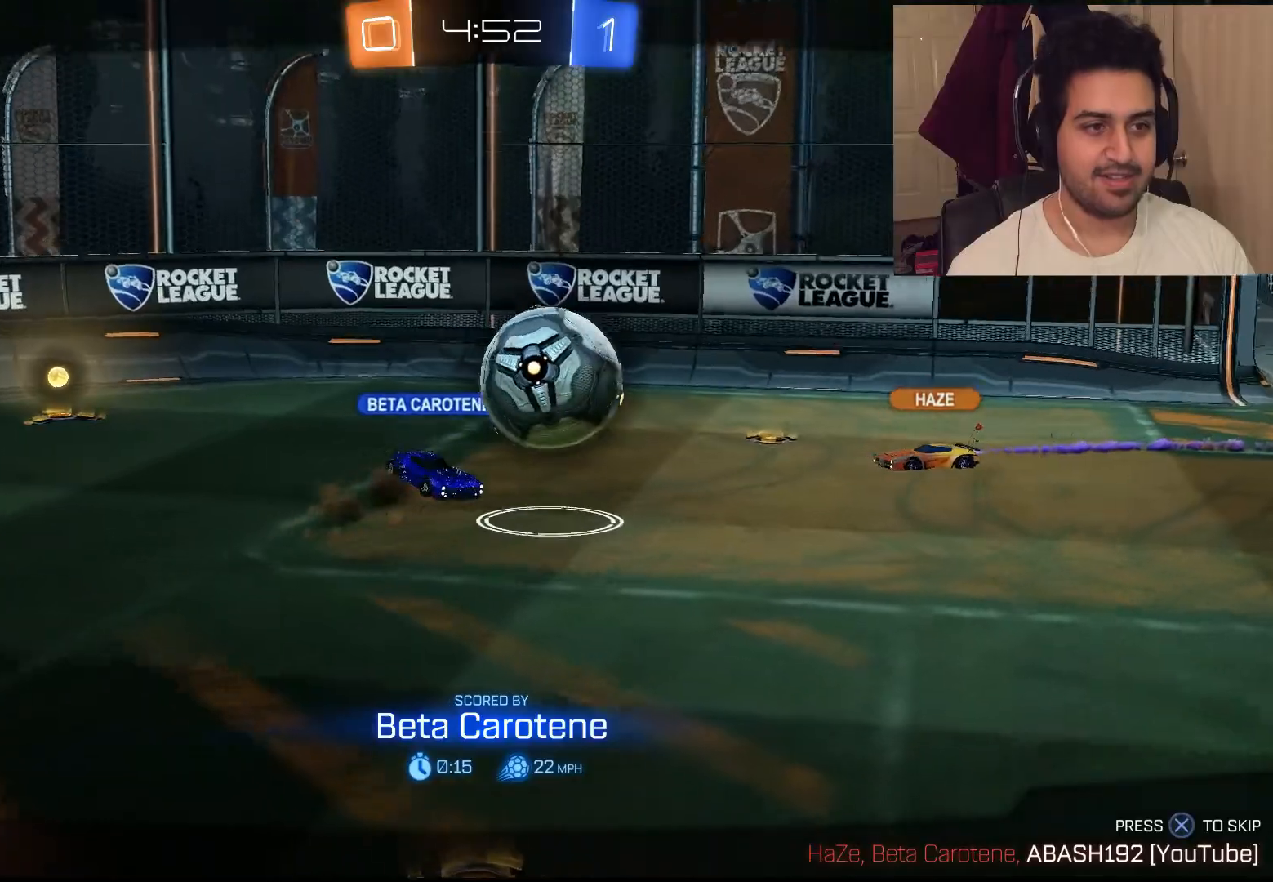
{"dt_ms": 500, "buttons": [], "left_stick": "center", "right_stick": "center", "events": []}
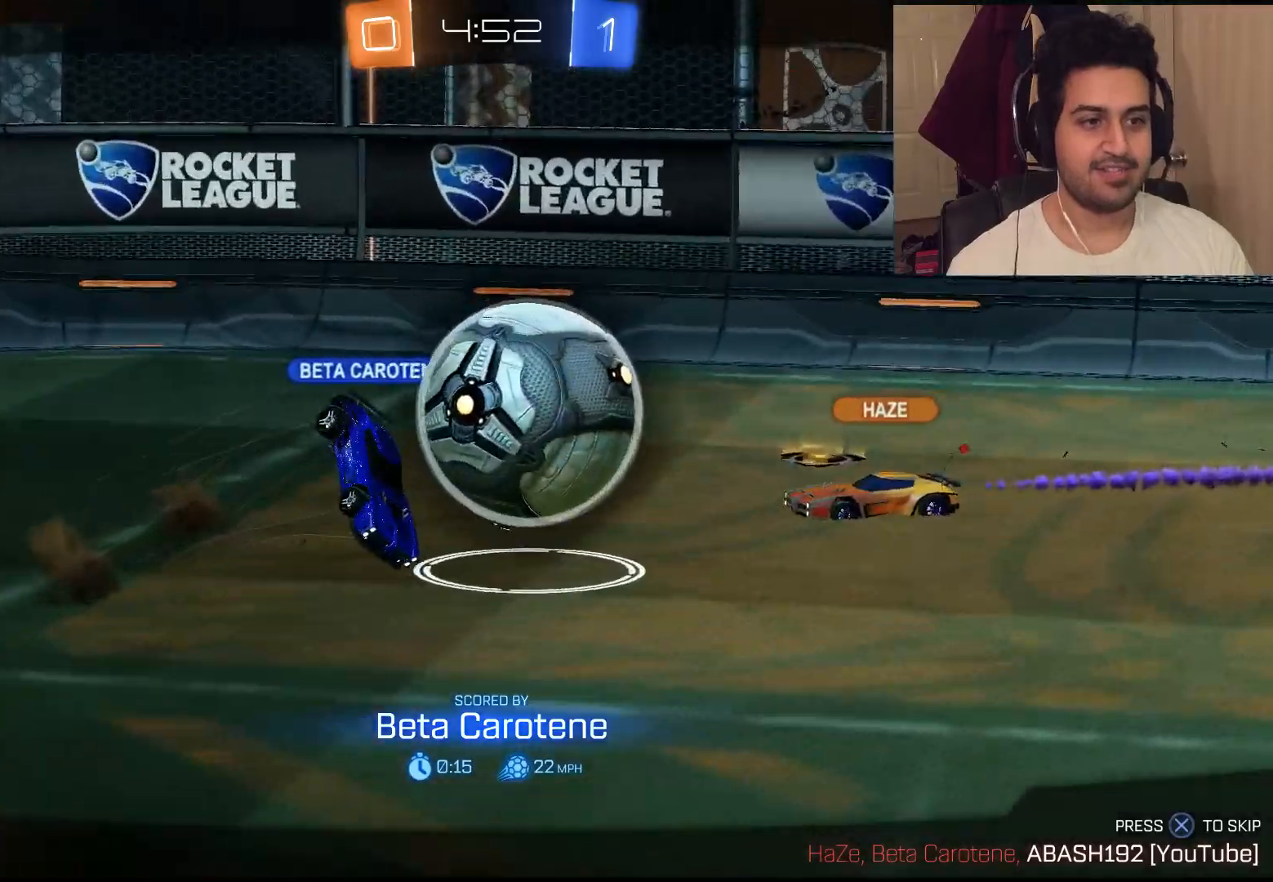
{"dt_ms": 500, "buttons": [], "left_stick": "center", "right_stick": "center", "events": [[17, "DPAD_LEFT", "down"], [83, "DPAD_LEFT", "up"], [217, "DPAD_UP", "down"], [317, "DPAD_UP", "up"]]}
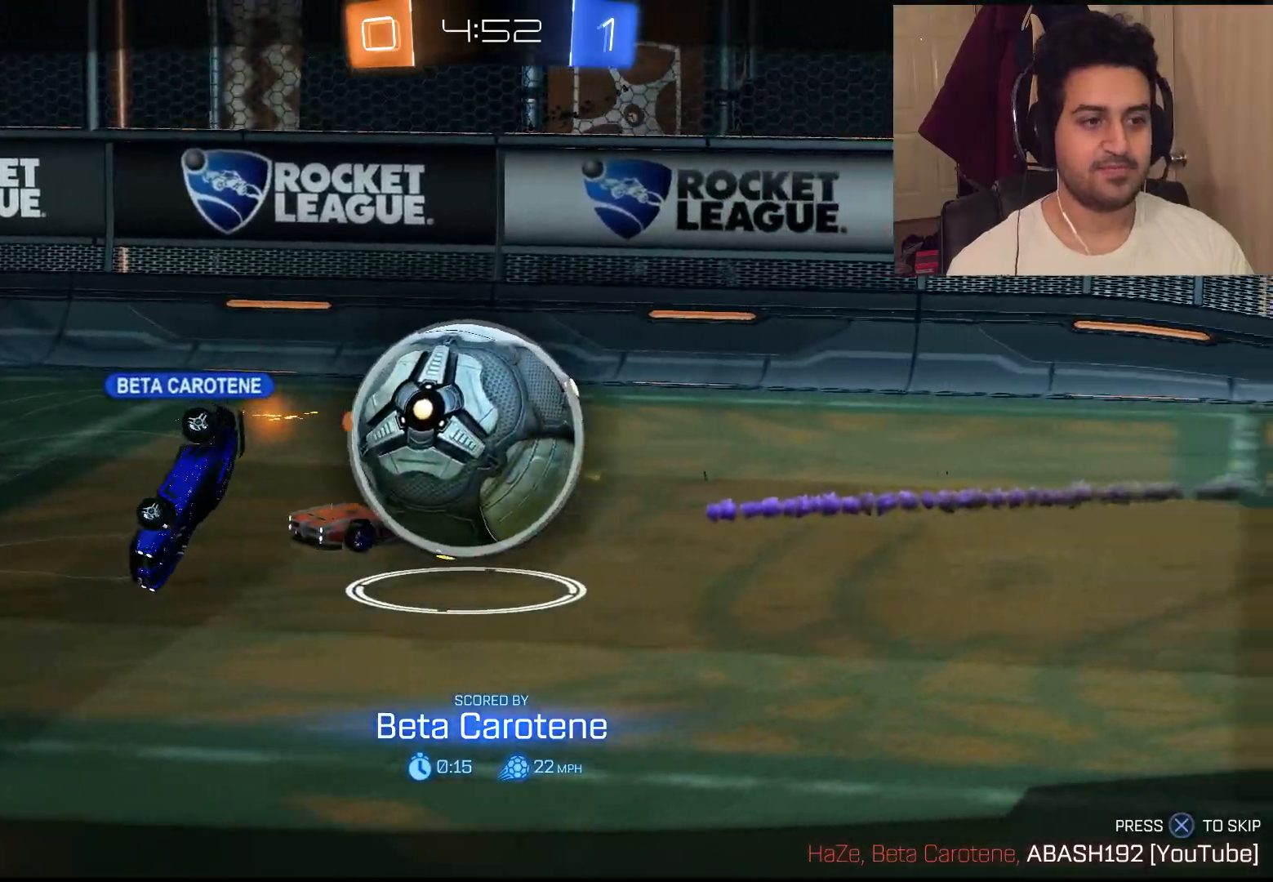
{"dt_ms": 500, "buttons": ["CROSS"], "left_stick": "center", "right_stick": "center", "events": [[300, "CROSS", "down"], [333, "R1", "down"], [500, "R1", "up"]]}
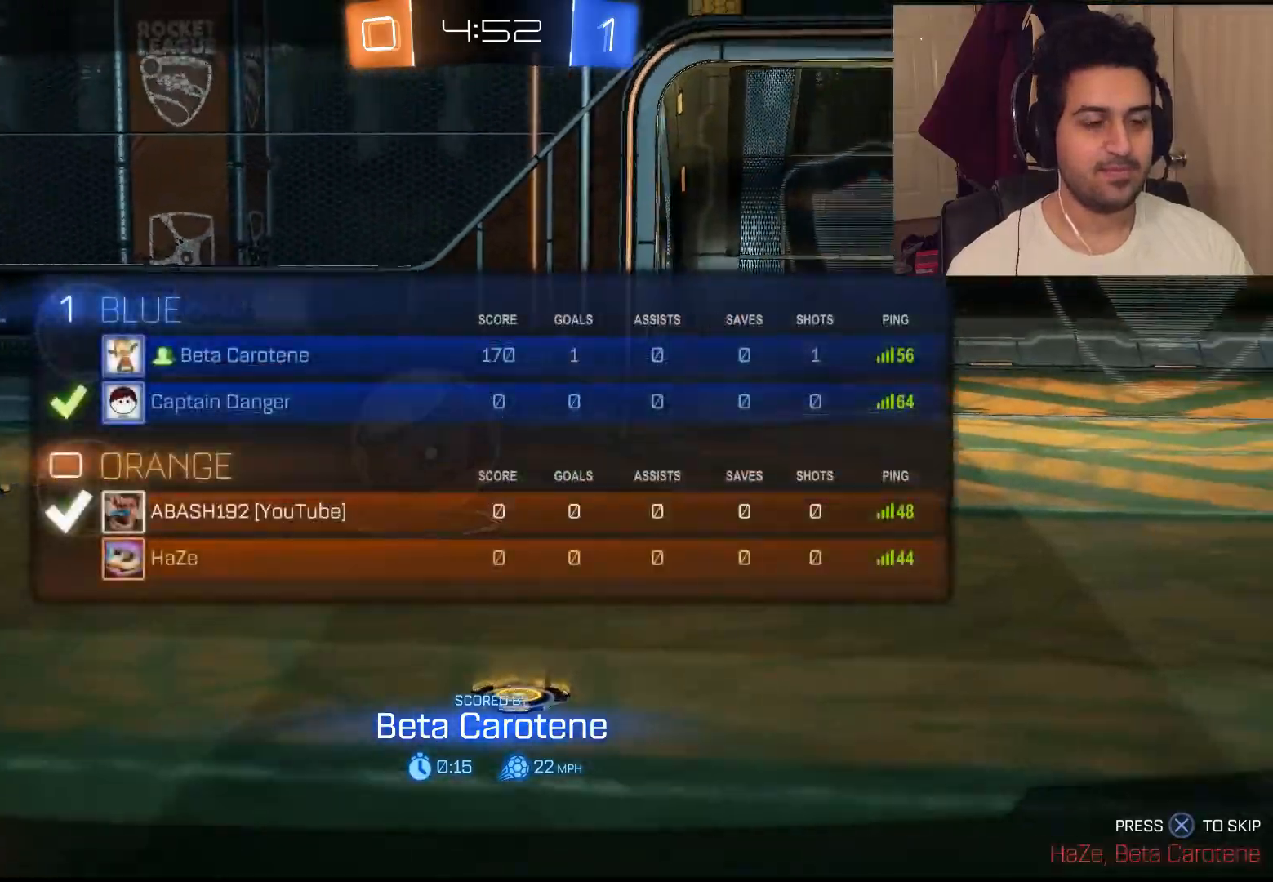
{"dt_ms": 500, "buttons": [], "left_stick": "center", "right_stick": "center", "events": [[33, "CROSS", "up"]]}
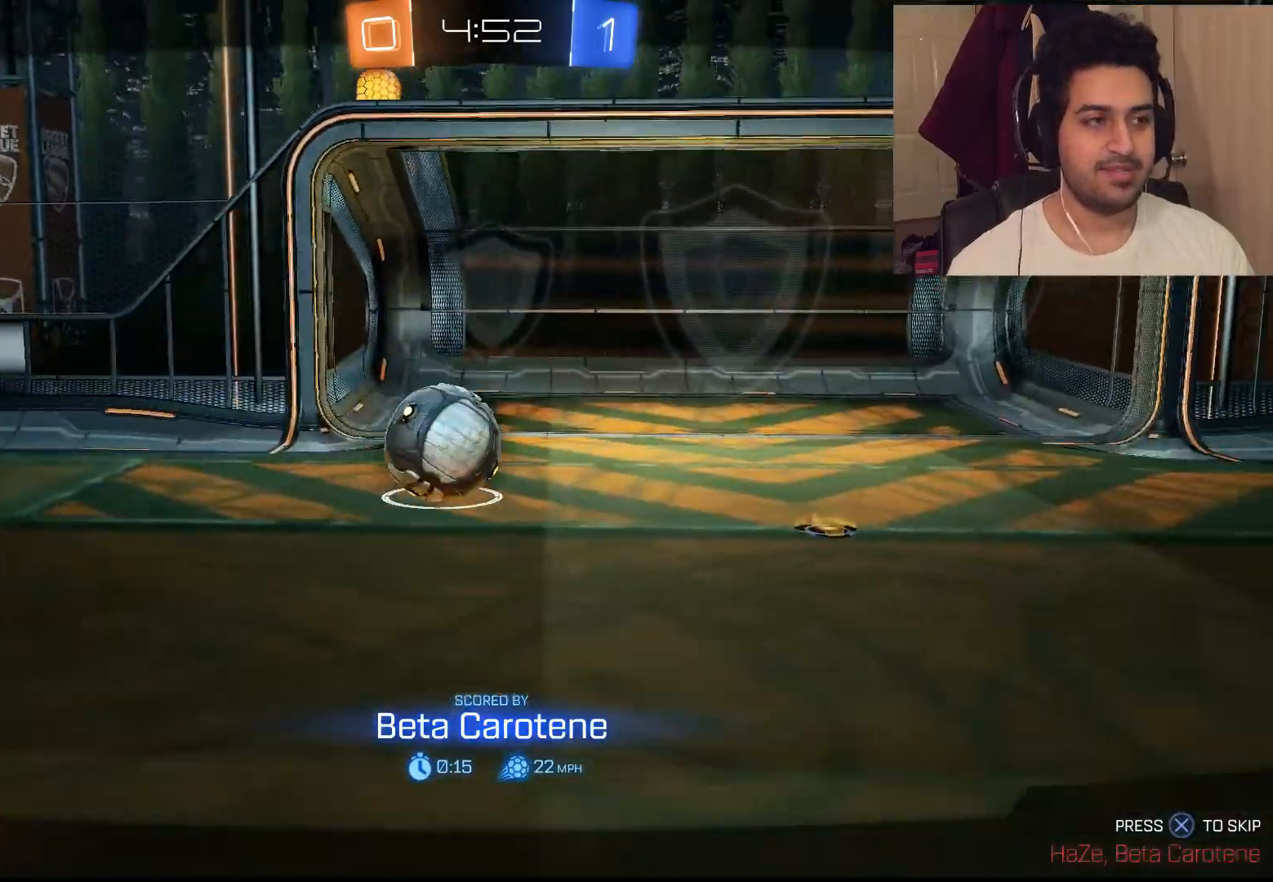
{"dt_ms": 500, "buttons": [], "left_stick": "center", "right_stick": "center", "events": []}
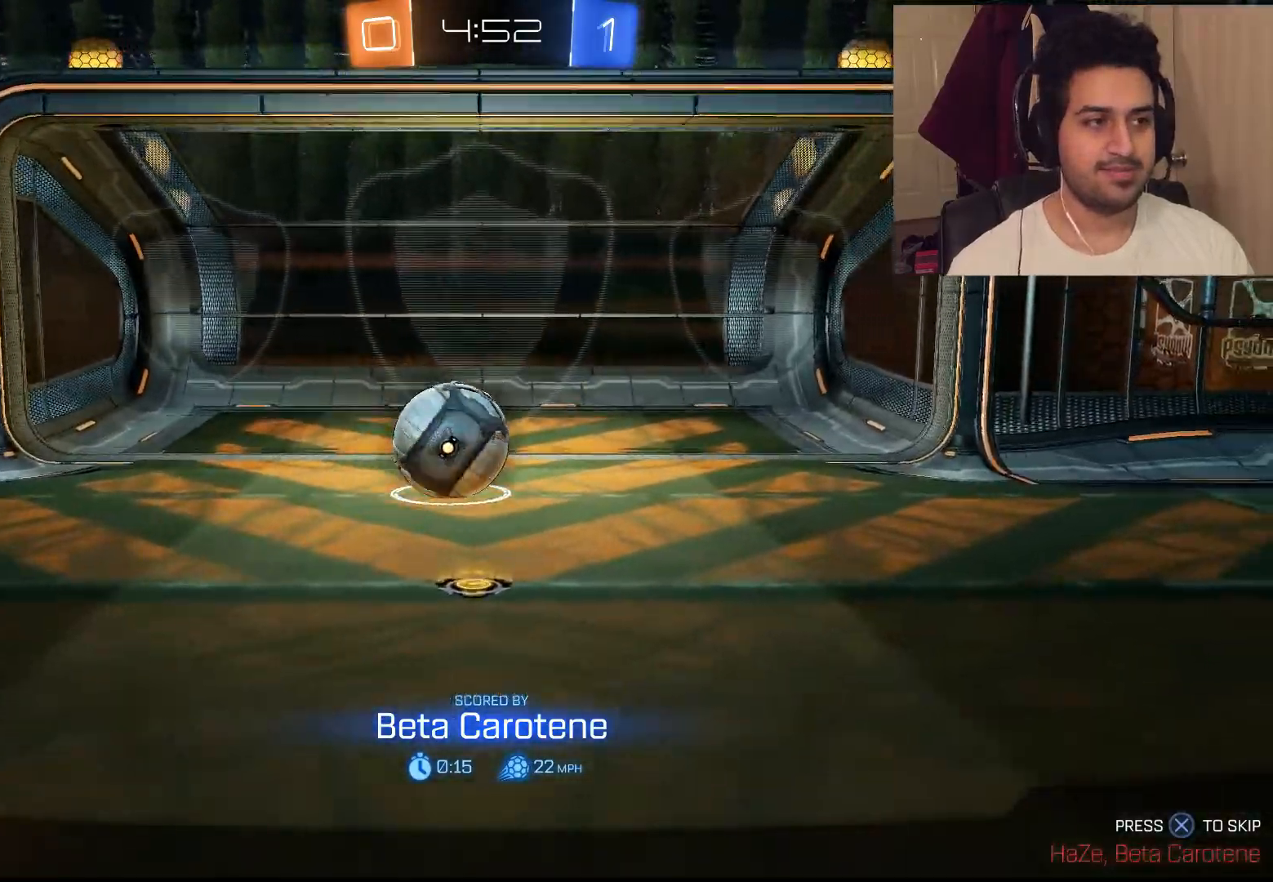
{"dt_ms": 500, "buttons": [], "left_stick": "center", "right_stick": "center", "events": []}
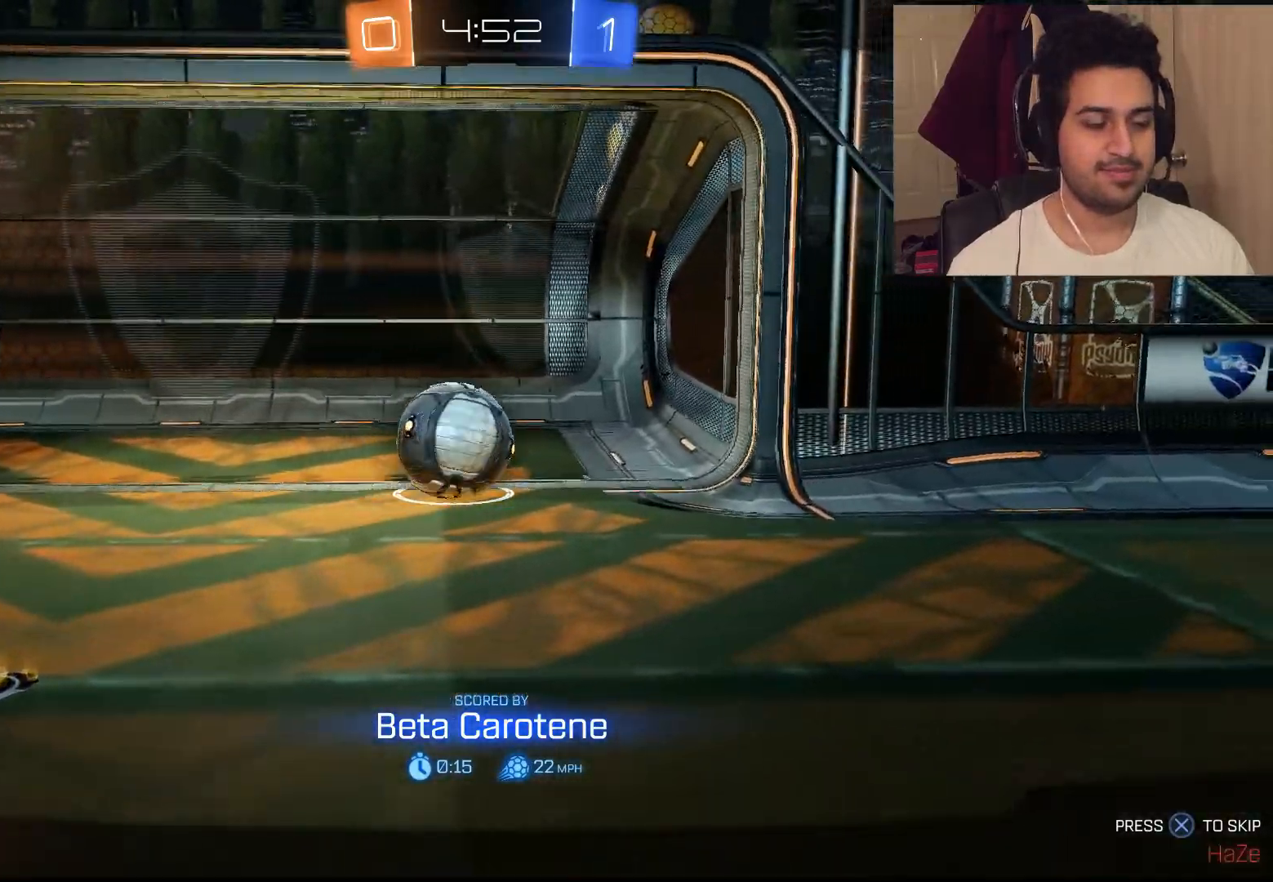
{"dt_ms": 500, "buttons": [], "left_stick": "center", "right_stick": "center", "events": []}
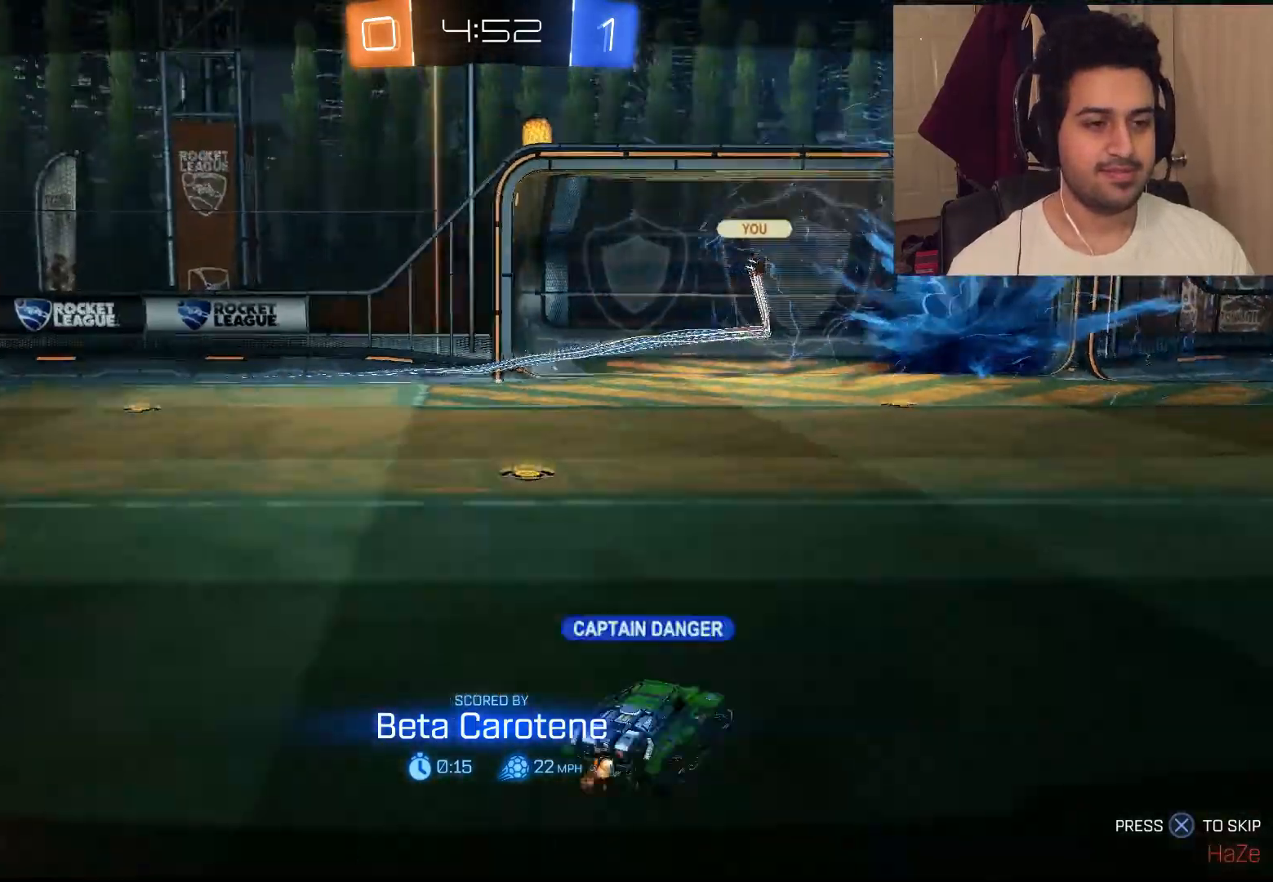
{"dt_ms": 500, "buttons": [], "left_stick": "center", "right_stick": "center"}
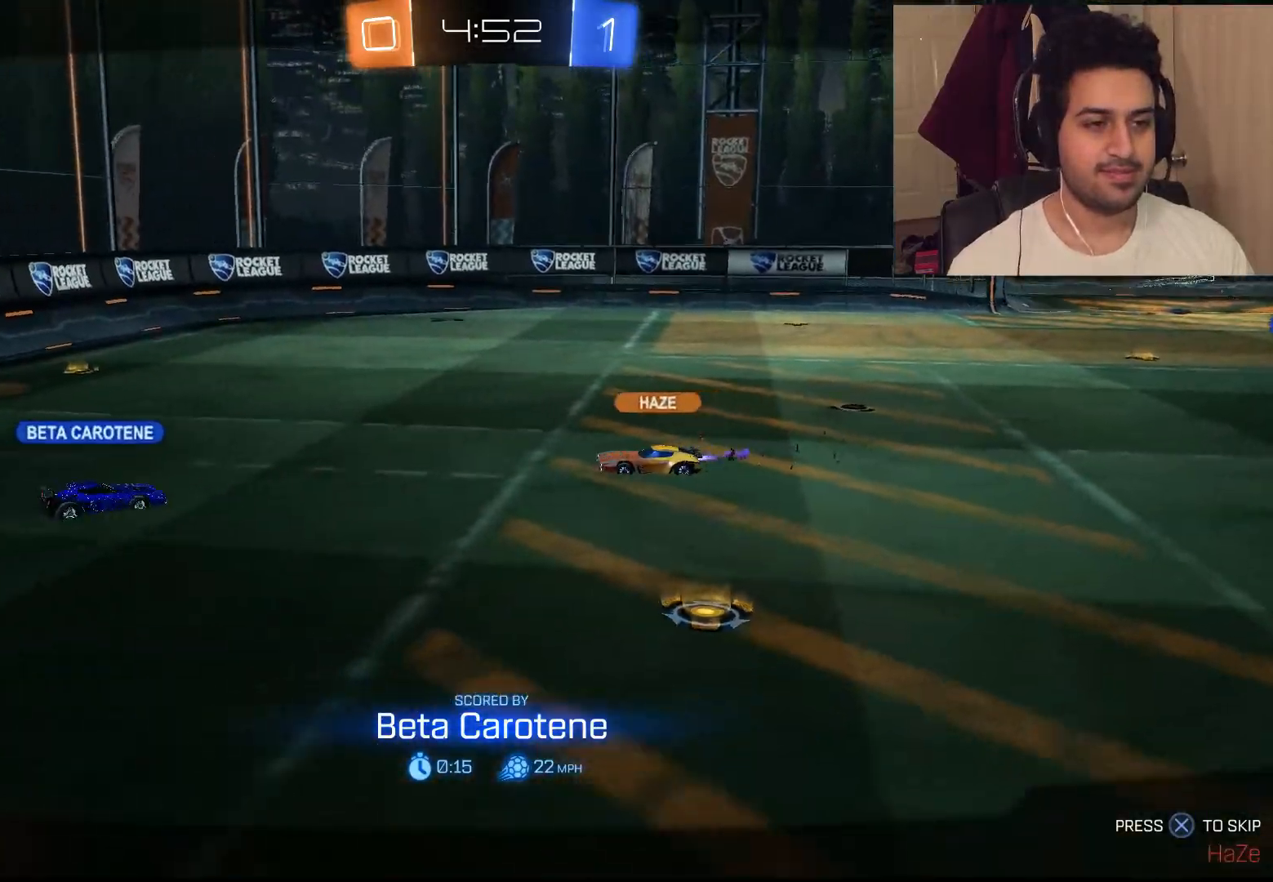
{"dt_ms": 500, "buttons": [], "left_stick": "center", "right_stick": "center", "events": []}
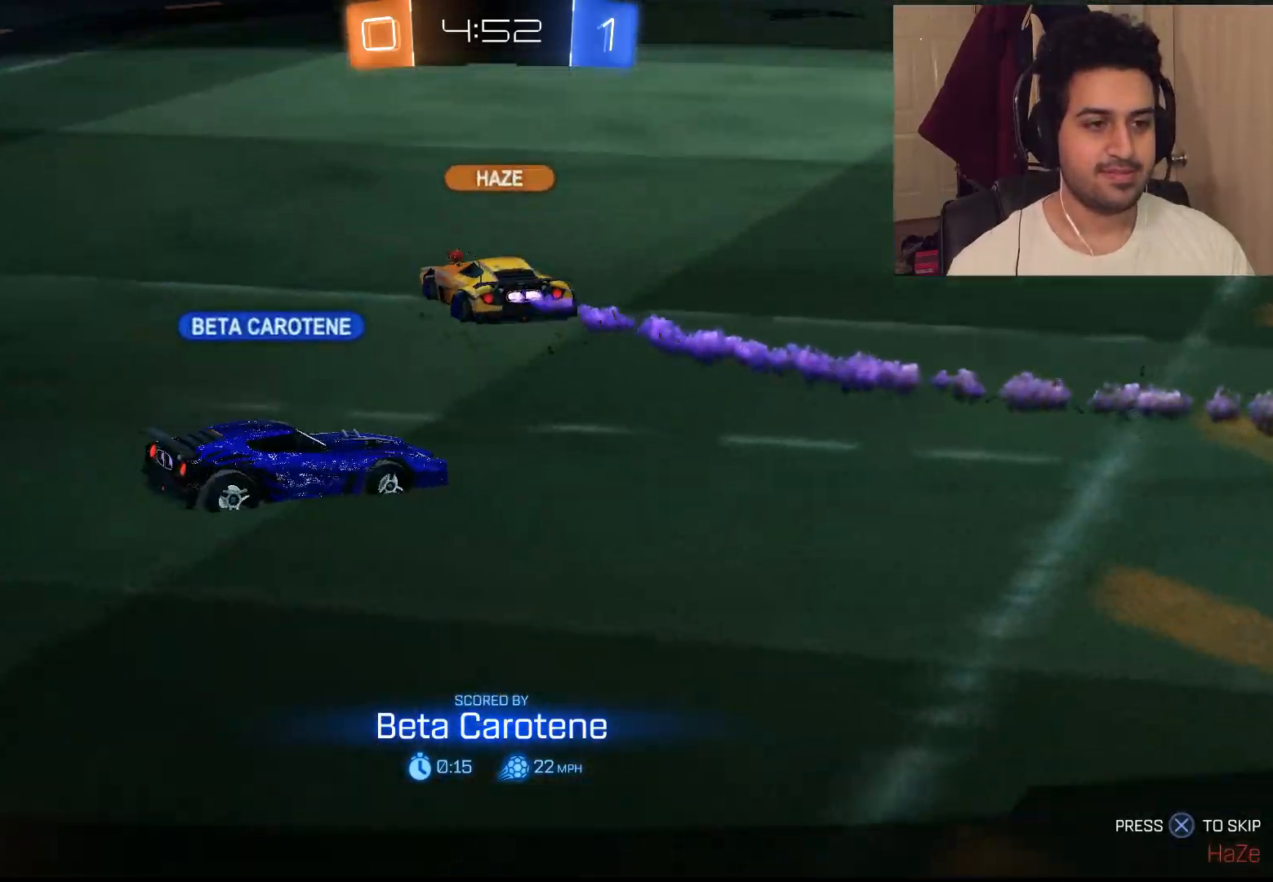
{"dt_ms": 500, "buttons": [], "left_stick": "center", "right_stick": "center", "events": []}
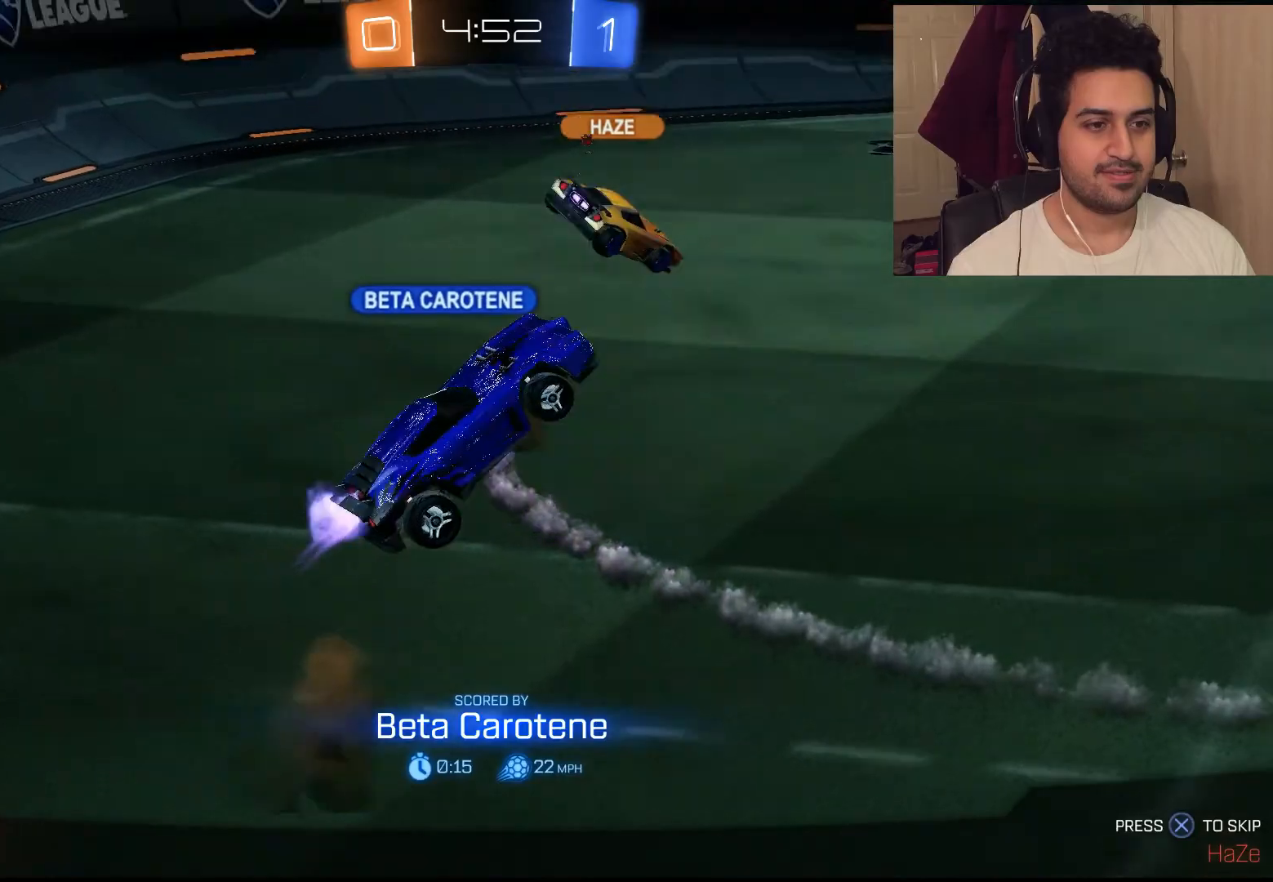
{"dt_ms": 500, "buttons": [], "left_stick": "center", "right_stick": "center", "events": []}
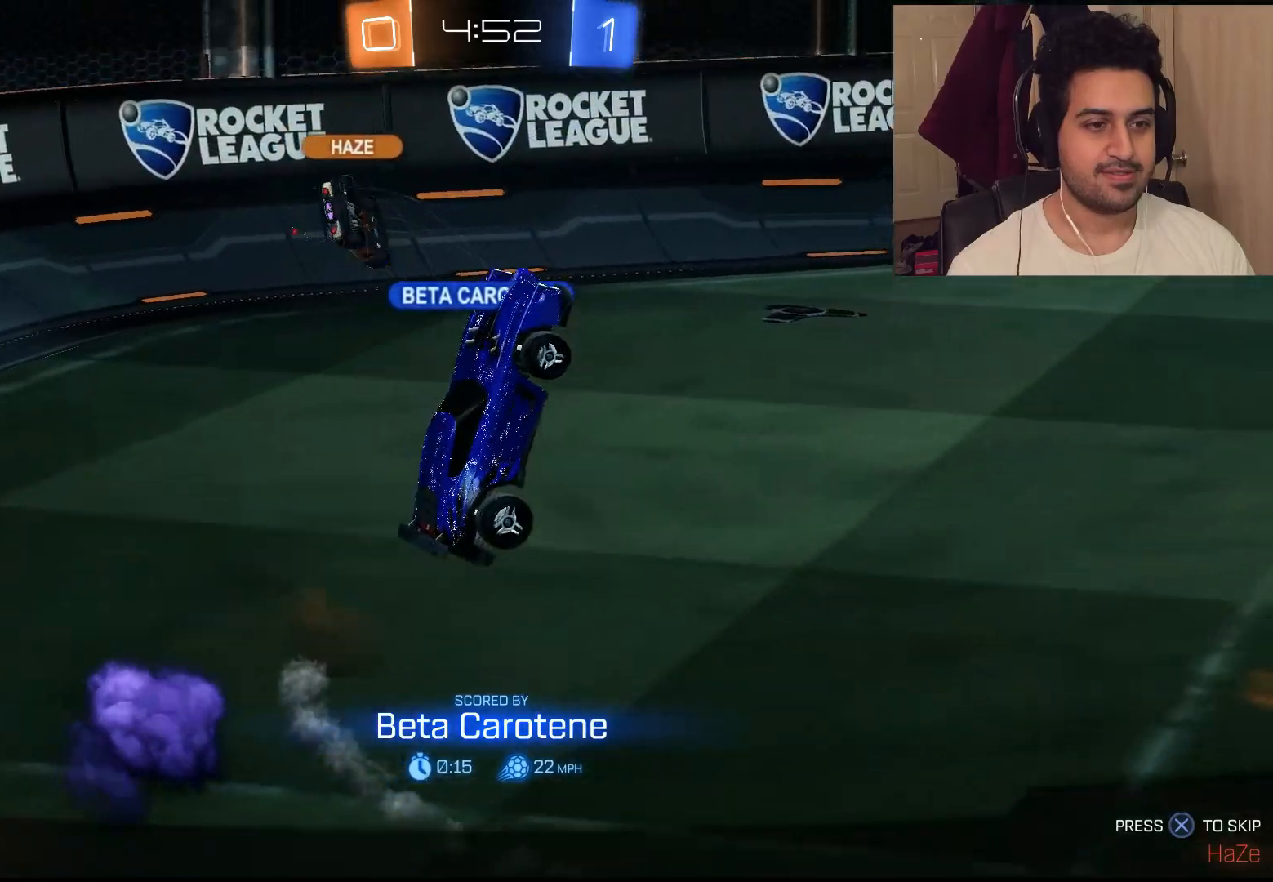
{"dt_ms": 500, "buttons": [], "left_stick": "center", "right_stick": "center", "events": []}
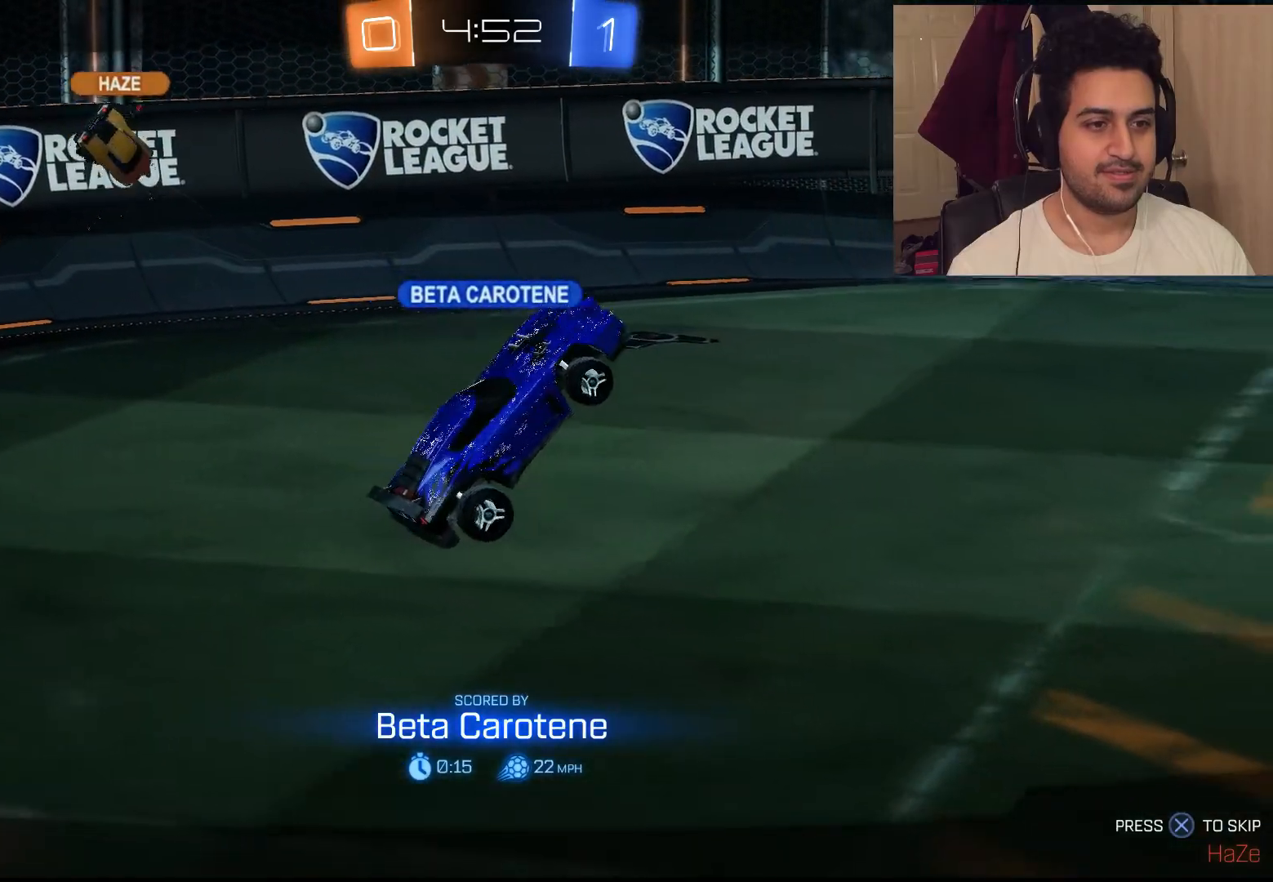
{"dt_ms": 500, "buttons": [], "left_stick": "center", "right_stick": "center", "events": []}
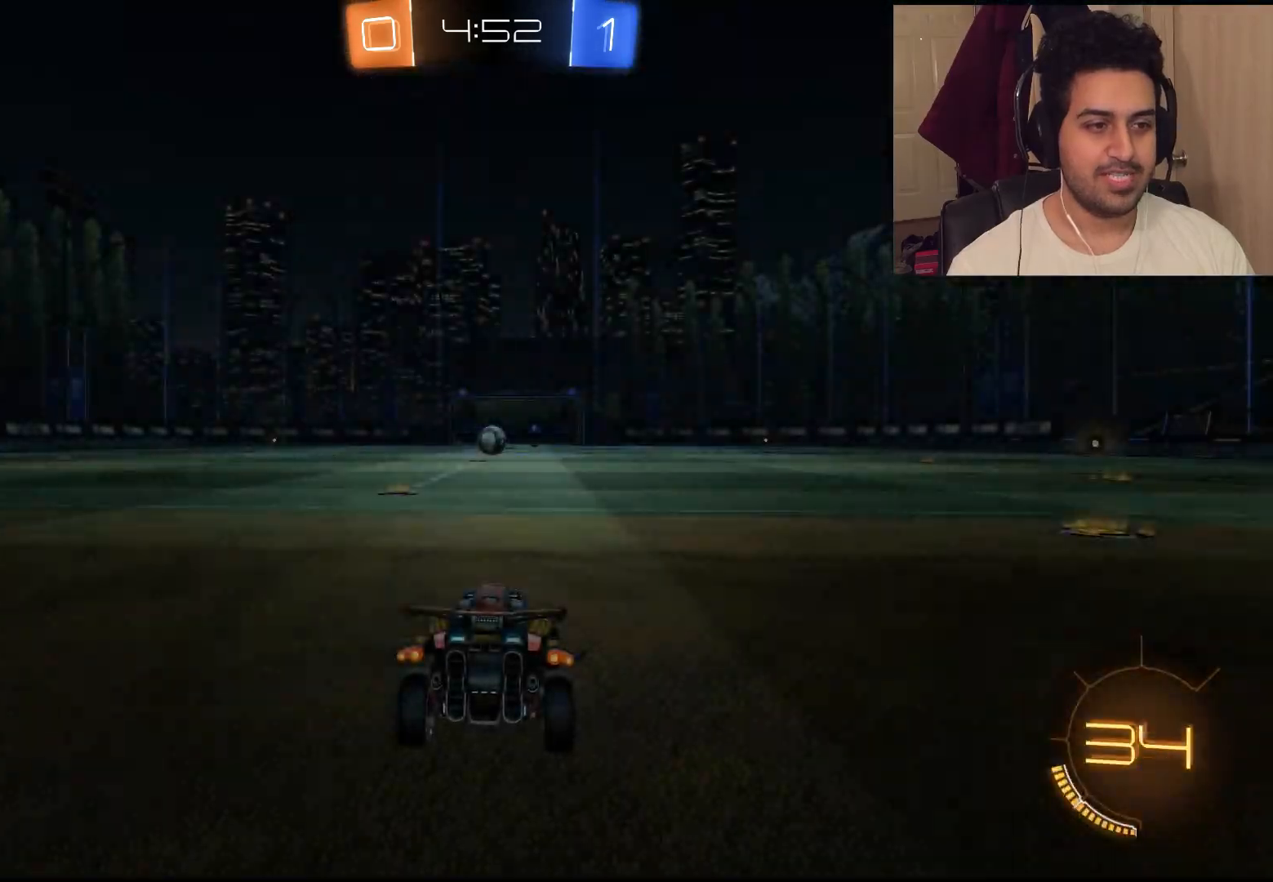
{"dt_ms": 500, "buttons": [], "left_stick": "center", "right_stick": "up-left", "events": [[450, "right_stick", "up-left"]]}
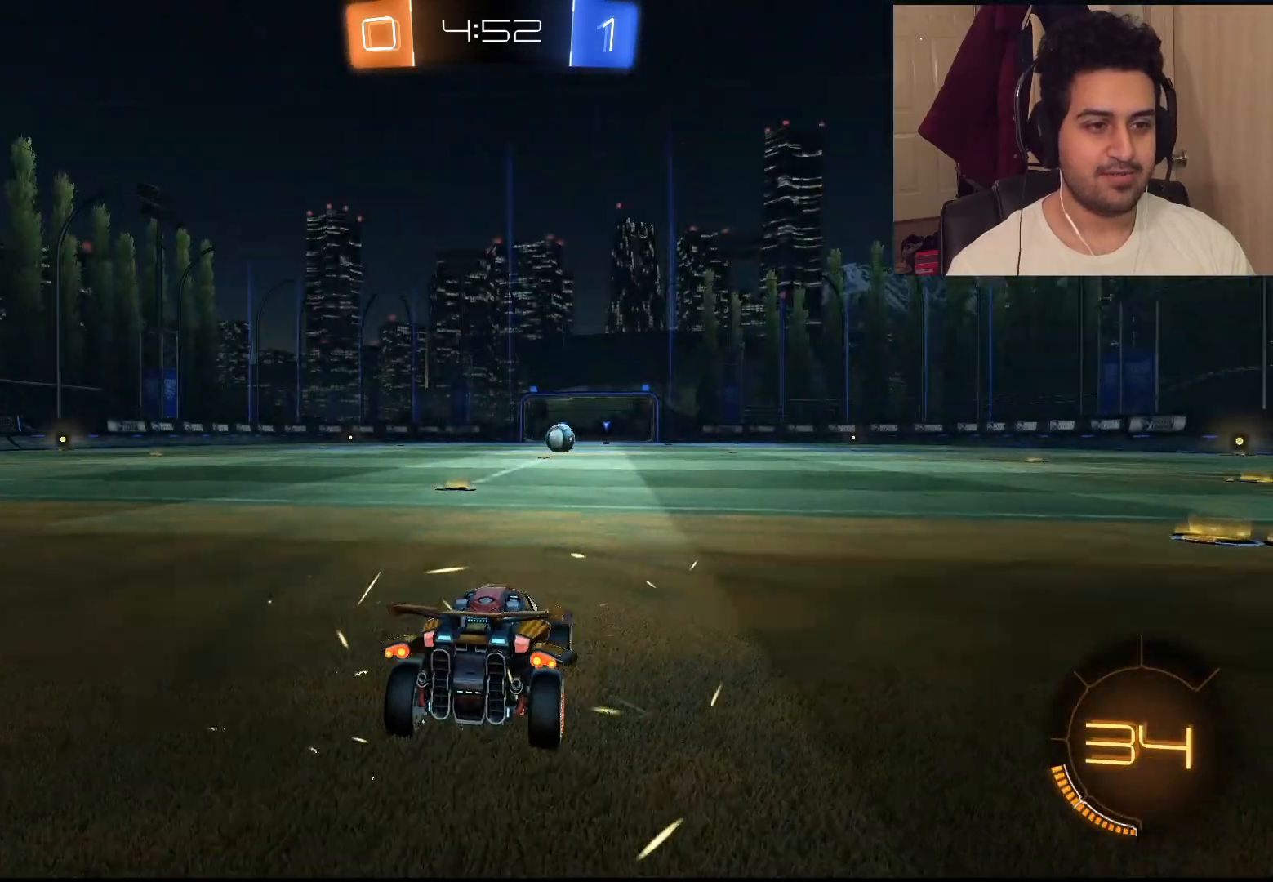
{"dt_ms": 500, "buttons": [], "left_stick": "center", "right_stick": "up-left", "events": []}
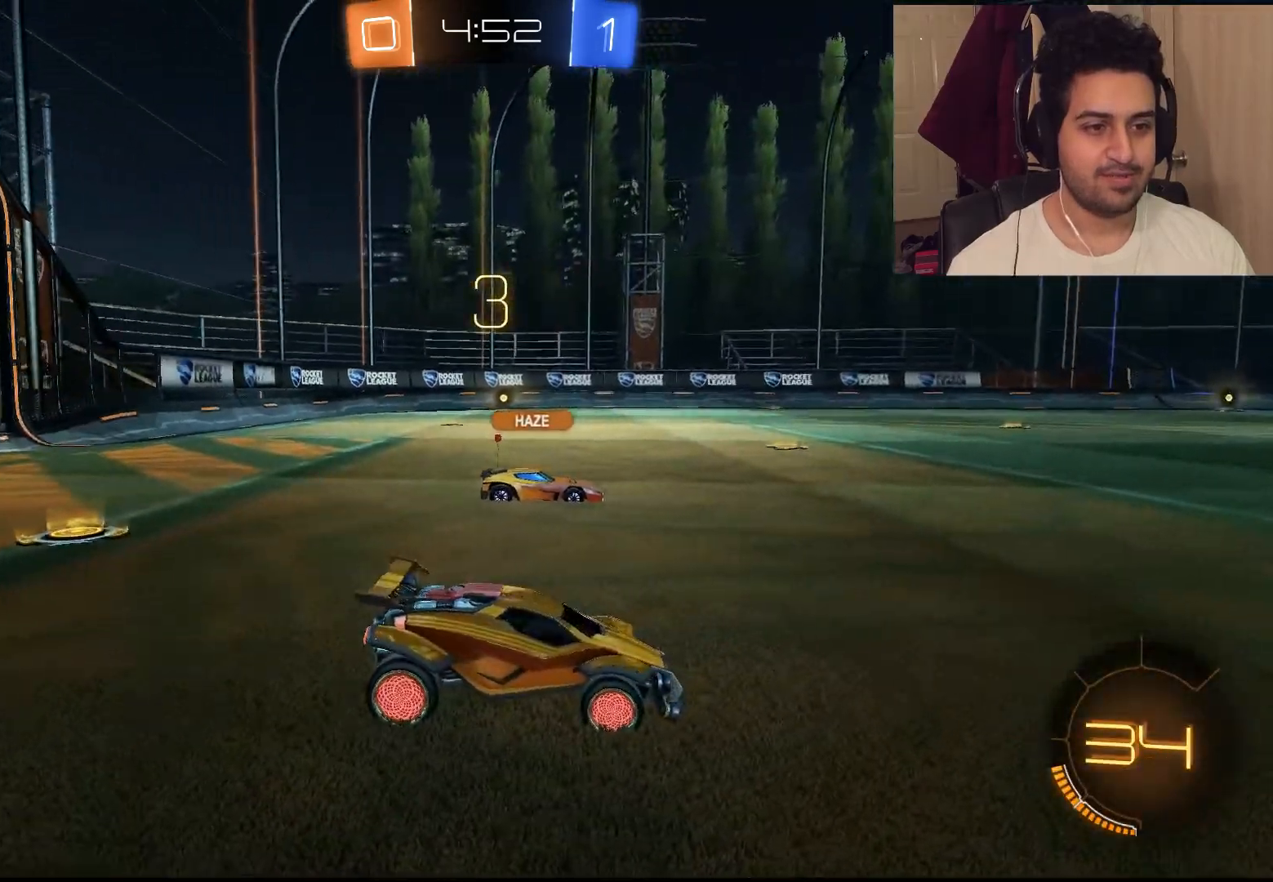
{"dt_ms": 500, "buttons": [], "left_stick": "center", "right_stick": "up-left", "events": []}
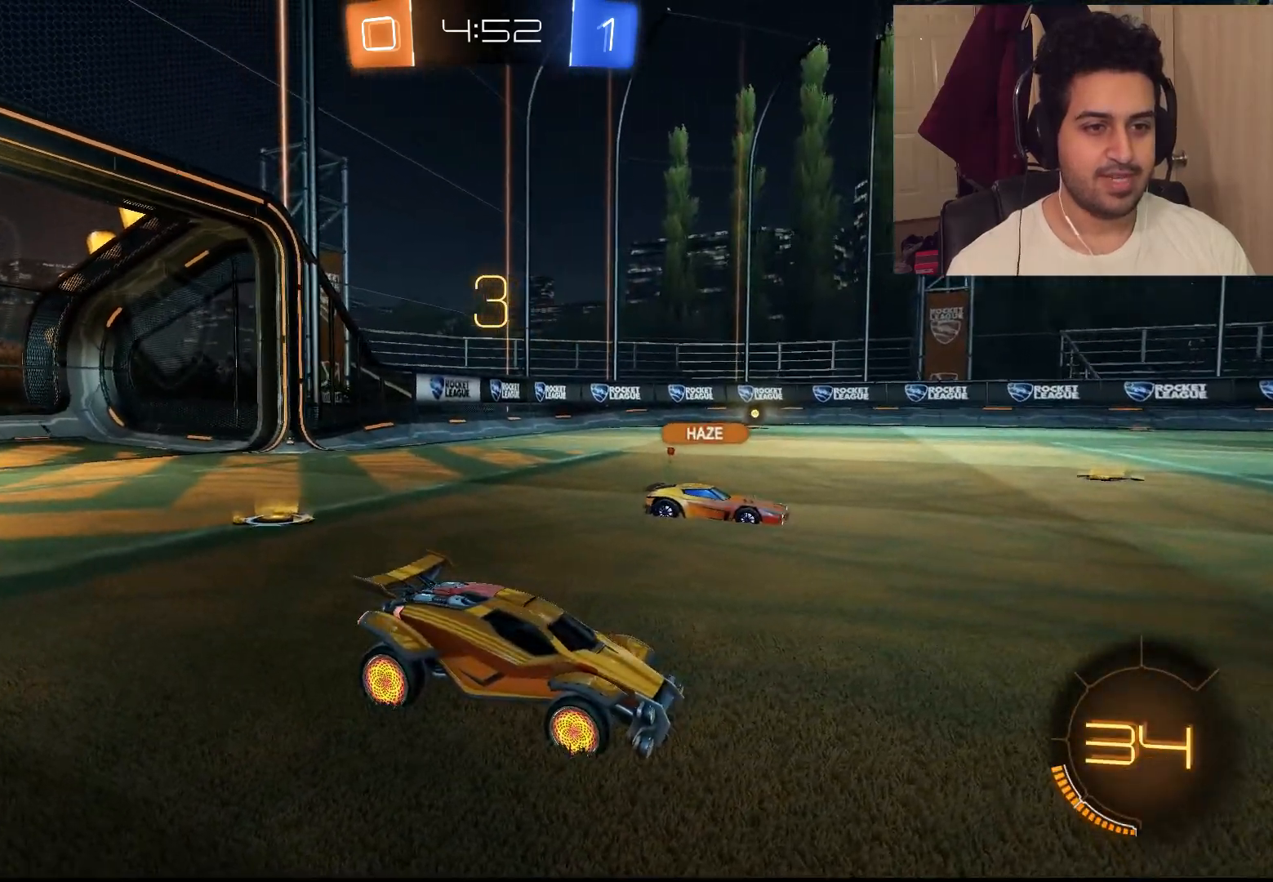
{"dt_ms": 500, "buttons": [], "left_stick": "center", "right_stick": "left", "events": [[167, "right_stick", "left"]]}
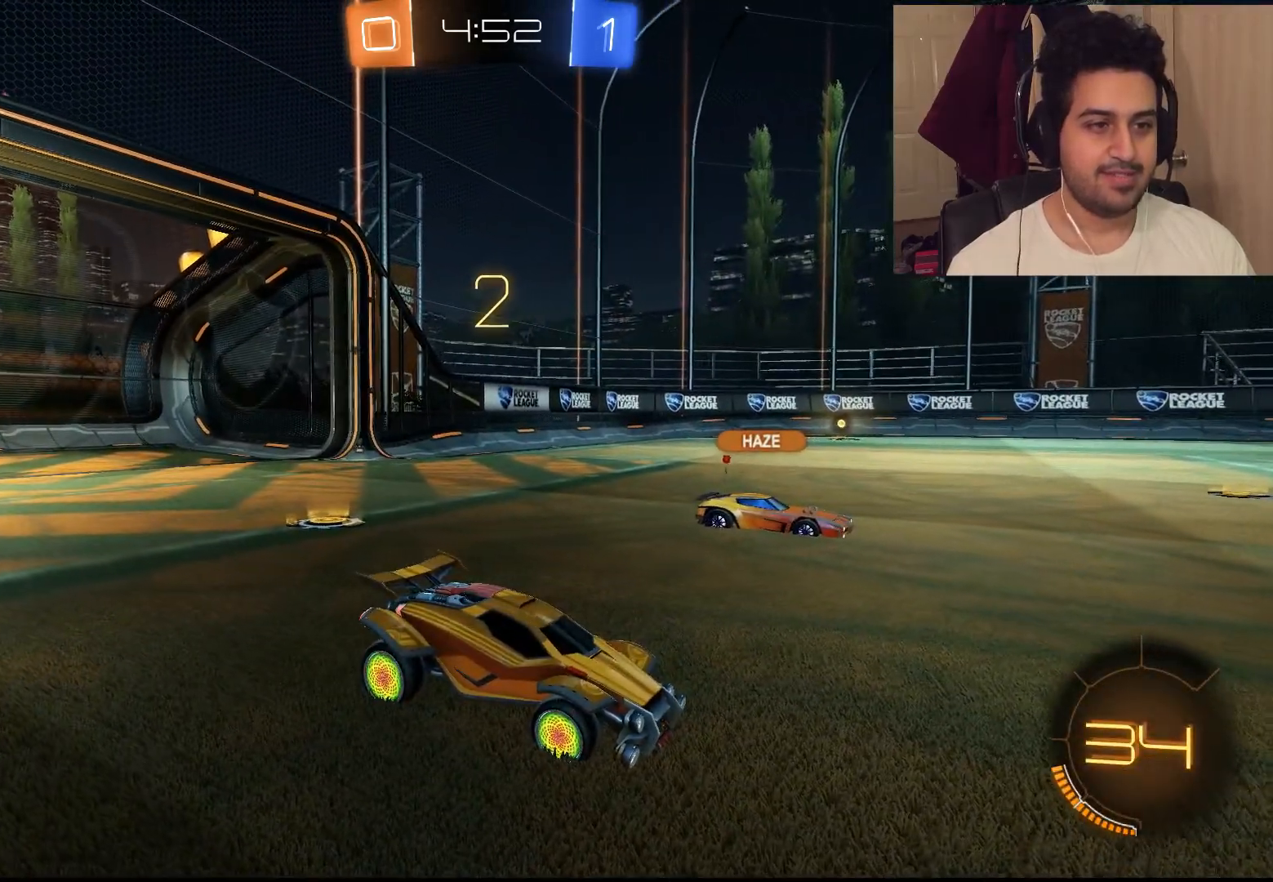
{"dt_ms": 500, "buttons": [], "left_stick": "center", "right_stick": "left", "events": [[100, "DPAD_UP", "down"], [200, "DPAD_UP", "up"], [267, "DPAD_UP", "down"], [367, "DPAD_UP", "up"]]}